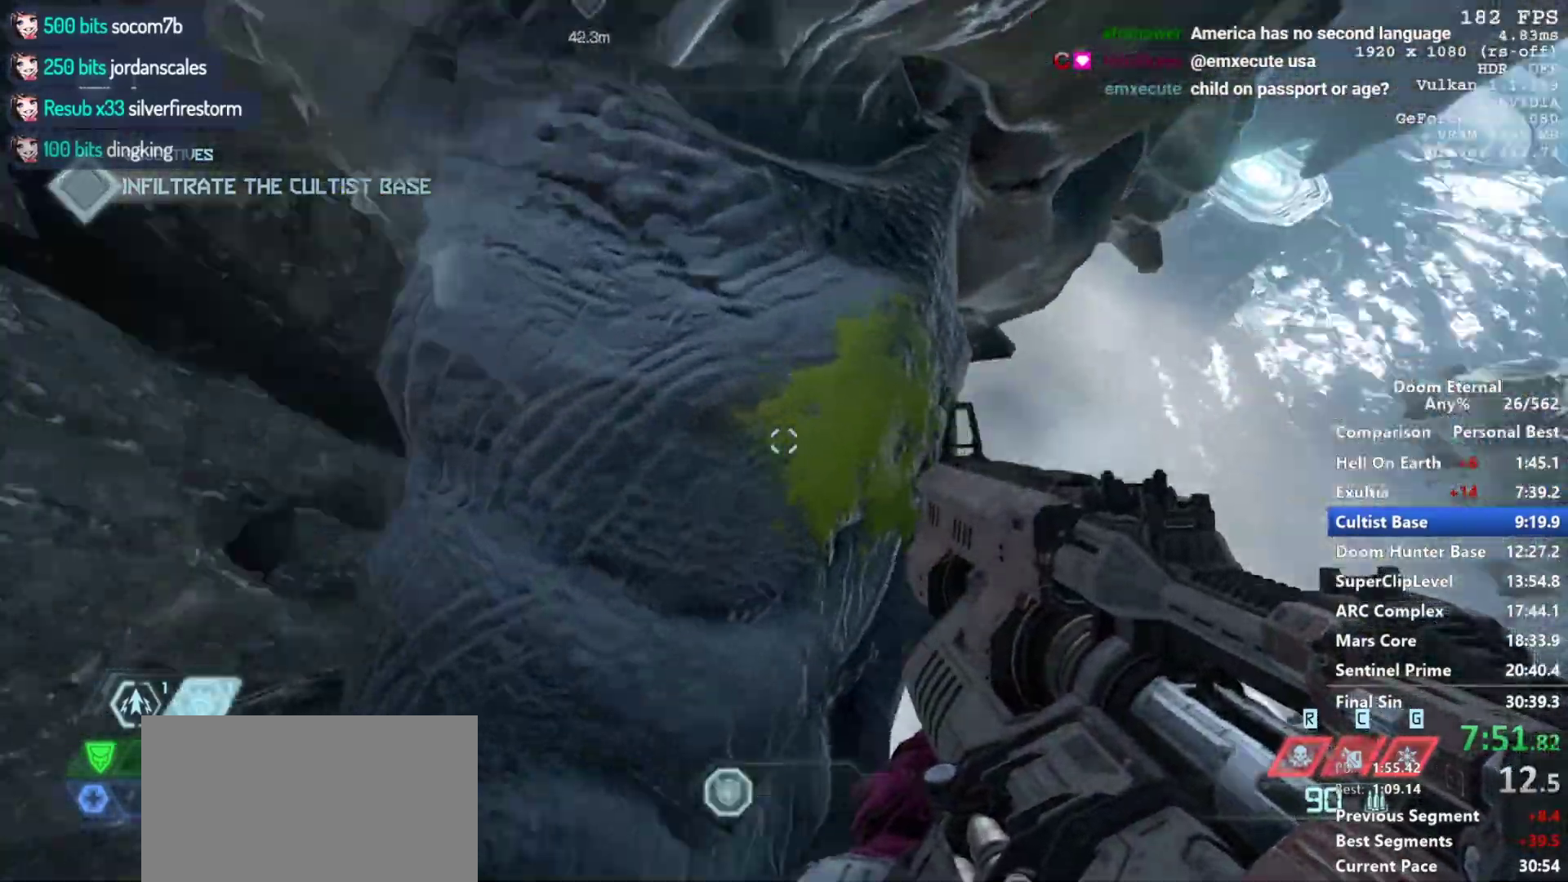
Gameplay with keyboard and mouse; each line is a JSON object with the keys and mouse buttons held at the frame after it. "events" lists presses ("down") and releases ("up") of "1", "2", "3", "4", "5", "a", "alt", "c", "ctrl", "d", "e", "f", "q", "r", "s", "shift", "space", "tab", "v", "w", "x", "z", "mouse_left", "mouse_middle", "mouse_right", "mouse_mb4", "mouse_mb5", "mouse_wheel_up" and "mouse_wheel_down" between this image and that frame as [ms after this image, input, new state], when the widget could be followed in between. "mouse_left", "mouse_middle", "mouse_right", "mouse_mb4", "mouse_mb5", "mouse_wheel_up", "mouse_wheel_down" = the "left", "middle", "right", "mb4", "mb5", "wheel_up", "wheel_down" buttons of the "mouse" list. No other keys are recorded. Not read: mouse_move.
{"keys": ["q"], "mouse": [], "events": [[100, "q", "down"], [250, "d", "down"], [300, "d", "up"]]}
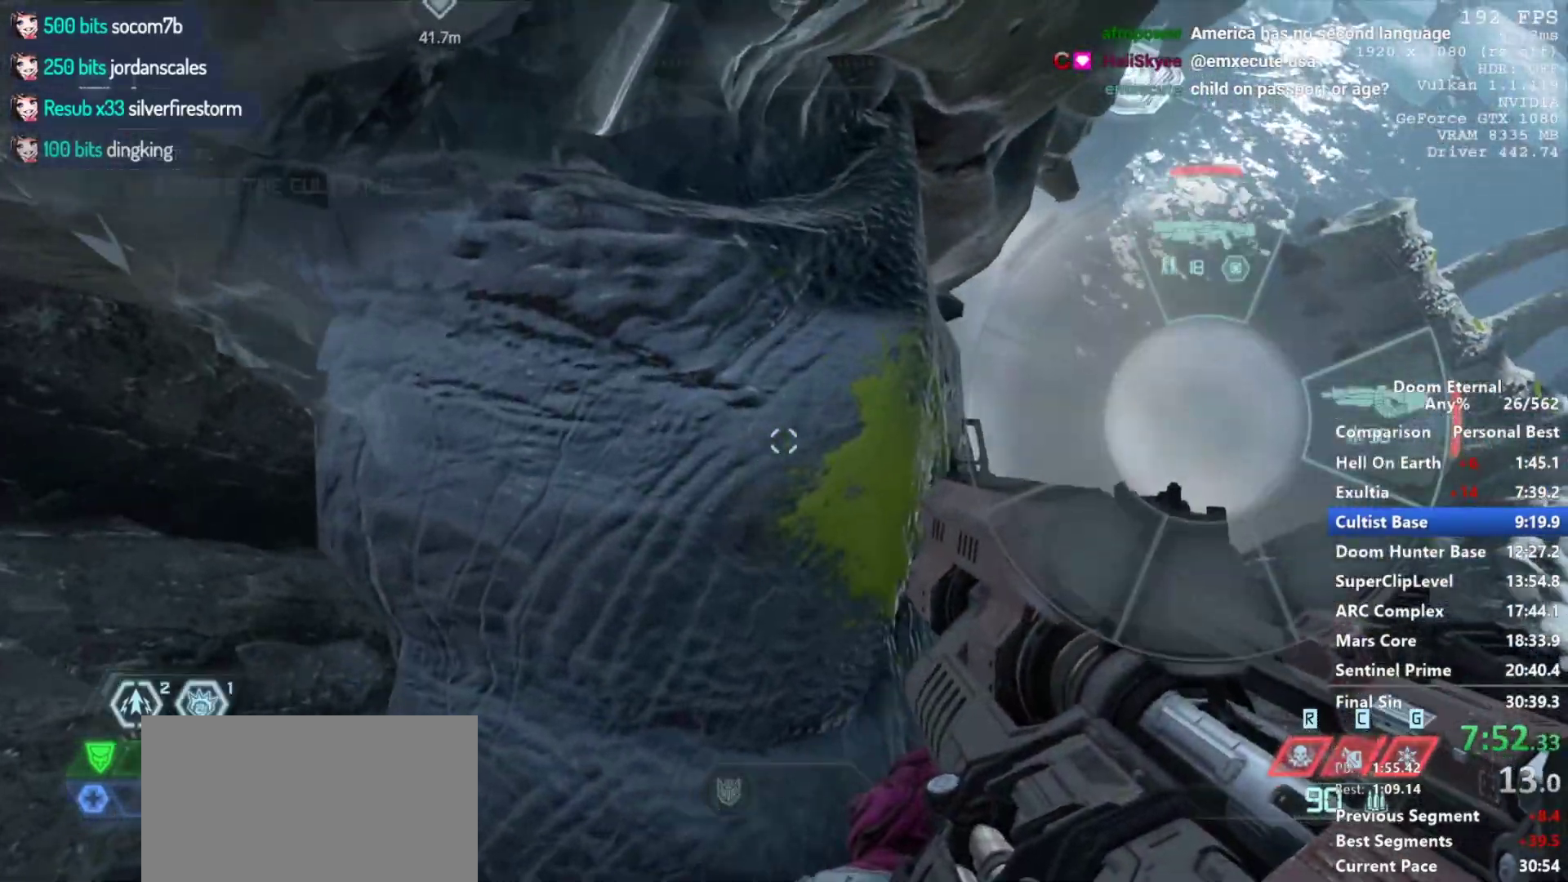
{"keys": ["q"], "mouse": [], "events": [[33, "d", "down"], [183, "d", "up"], [267, "d", "down"], [367, "d", "up"]]}
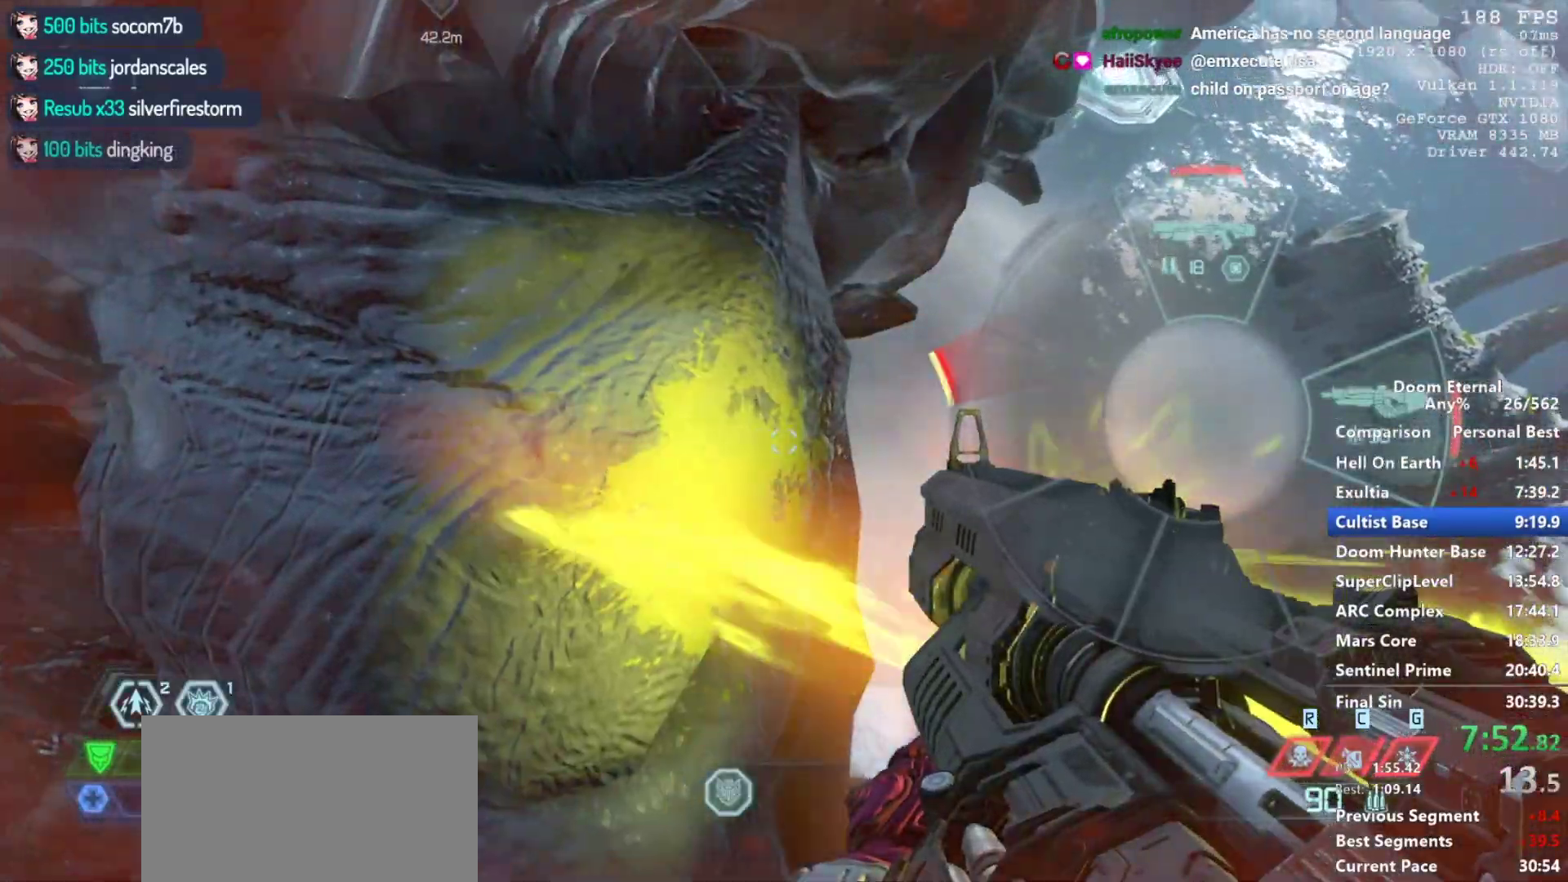
{"keys": [], "mouse": ["mb5", "wheel_down"], "events": [[283, "mouse_mb5", "down"], [283, "mouse_wheel_down", "down"], [383, "q", "up"]]}
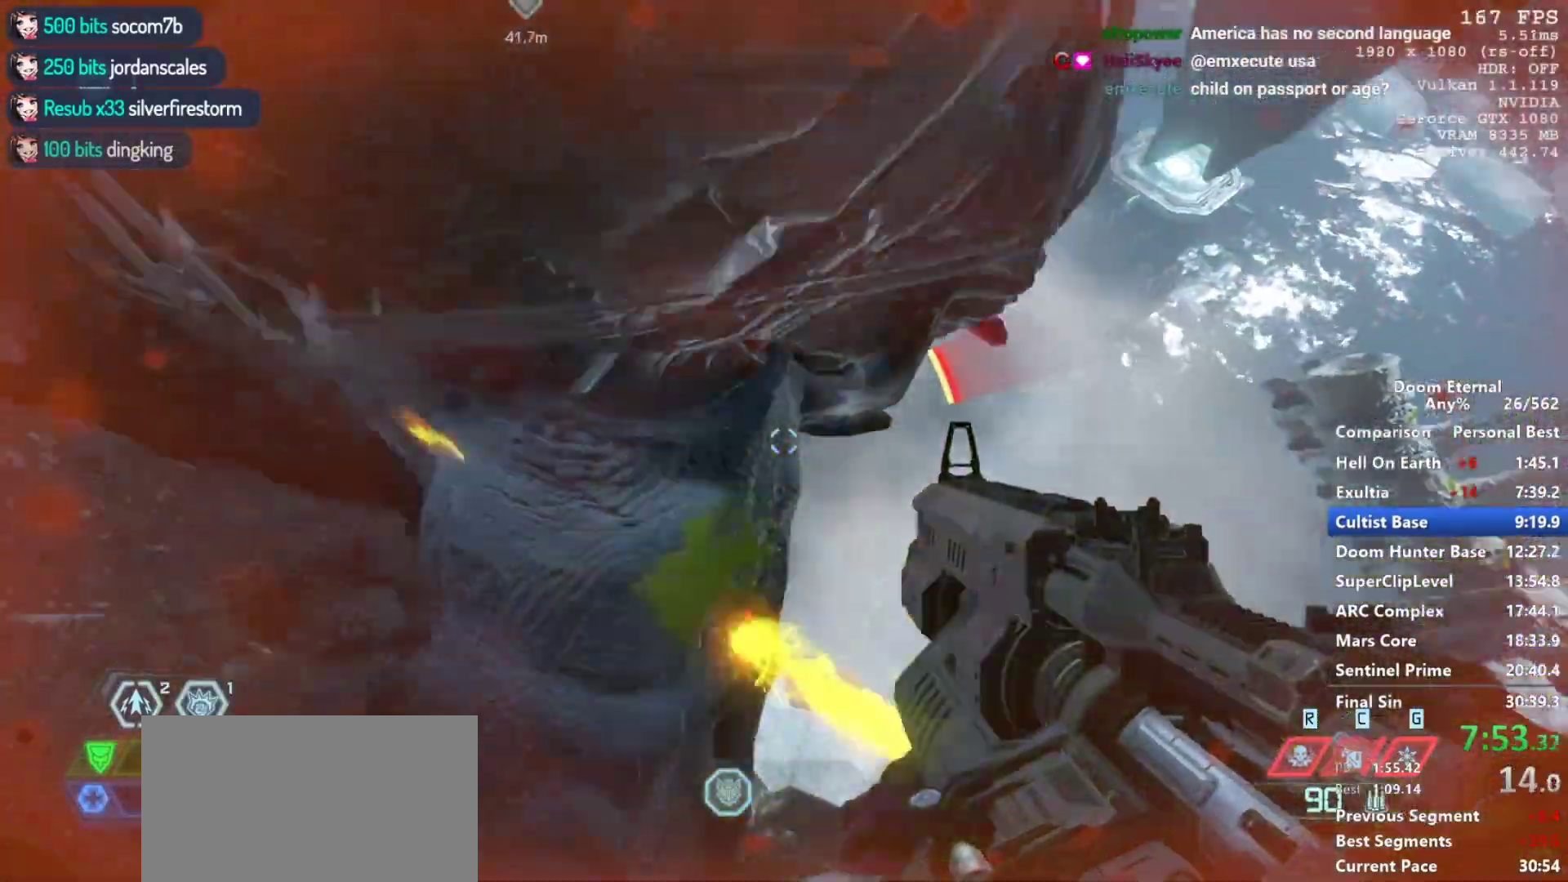
{"keys": ["w"], "mouse": [], "events": [[17, "mouse_mb5", "up"], [67, "mouse_wheel_down", "up"], [350, "w", "down"]]}
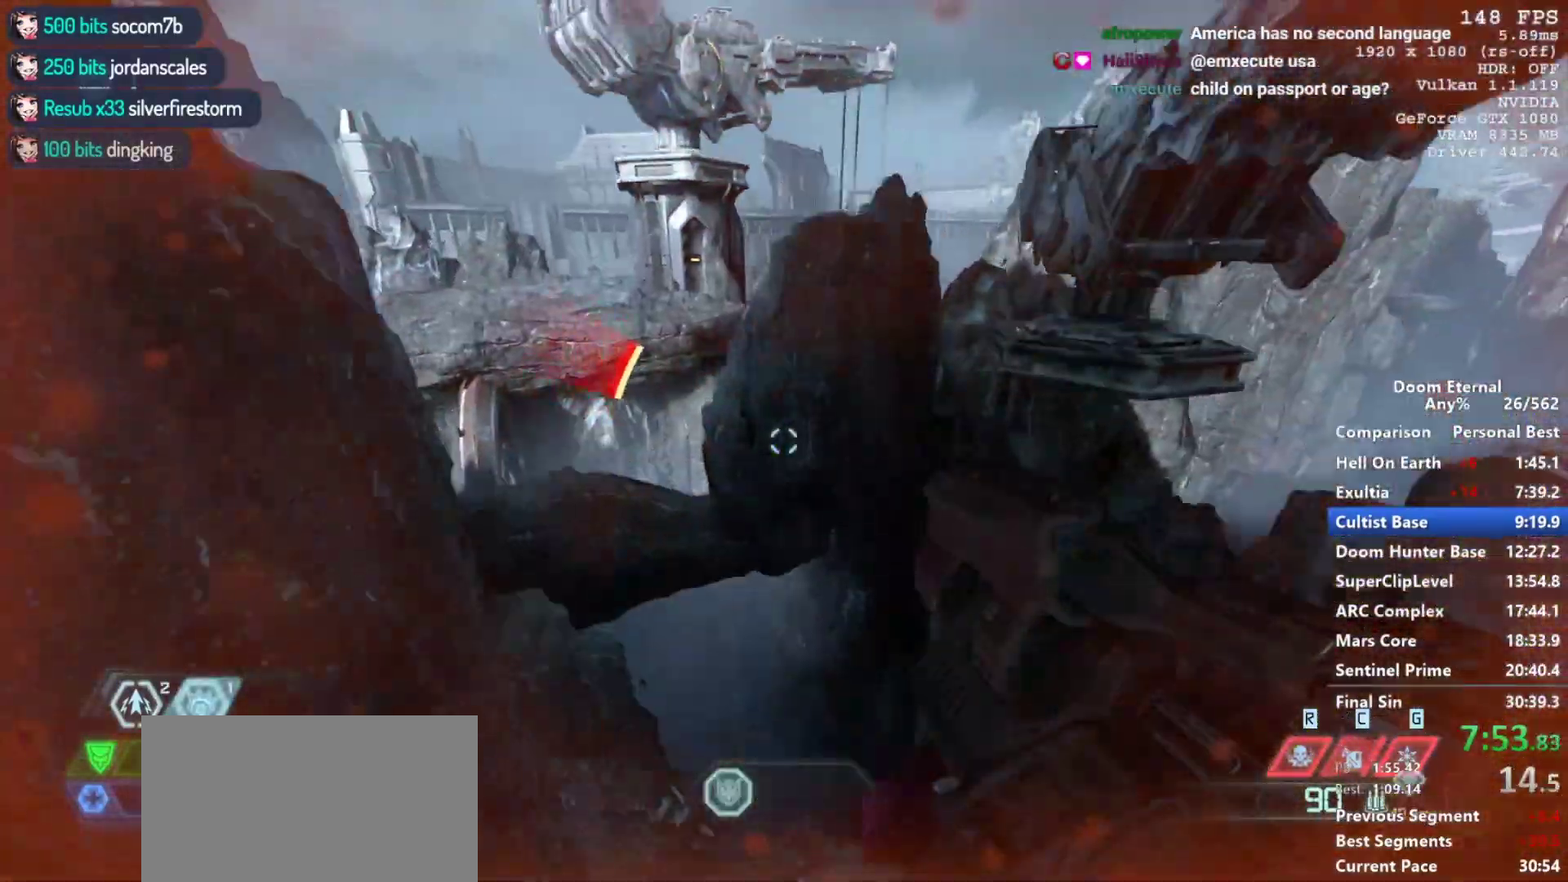
{"keys": ["w"], "mouse": [], "events": []}
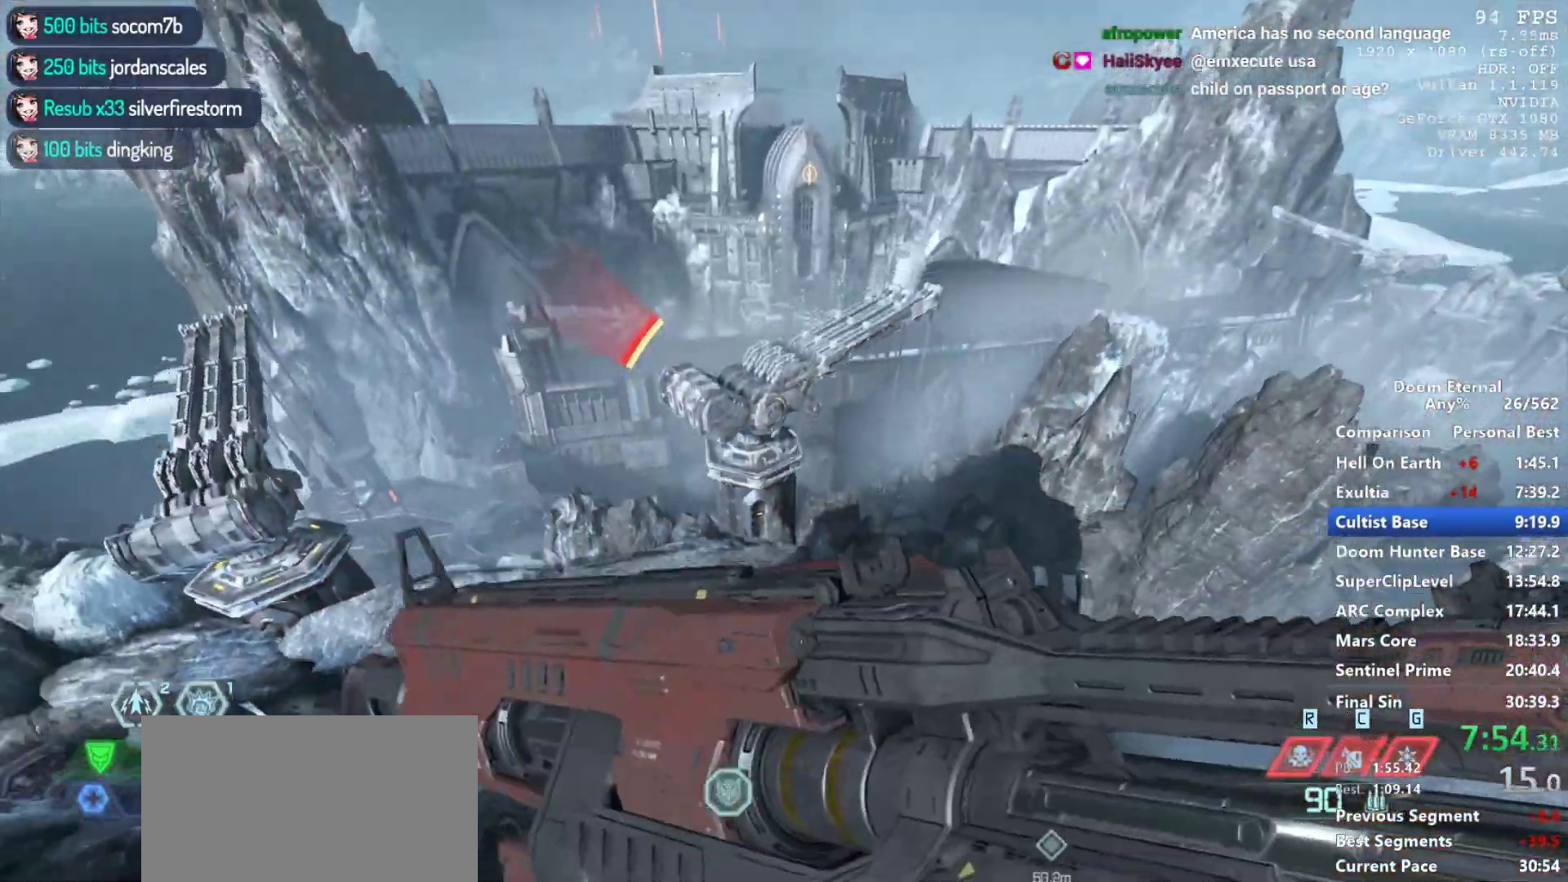
{"keys": ["w"], "mouse": [], "events": []}
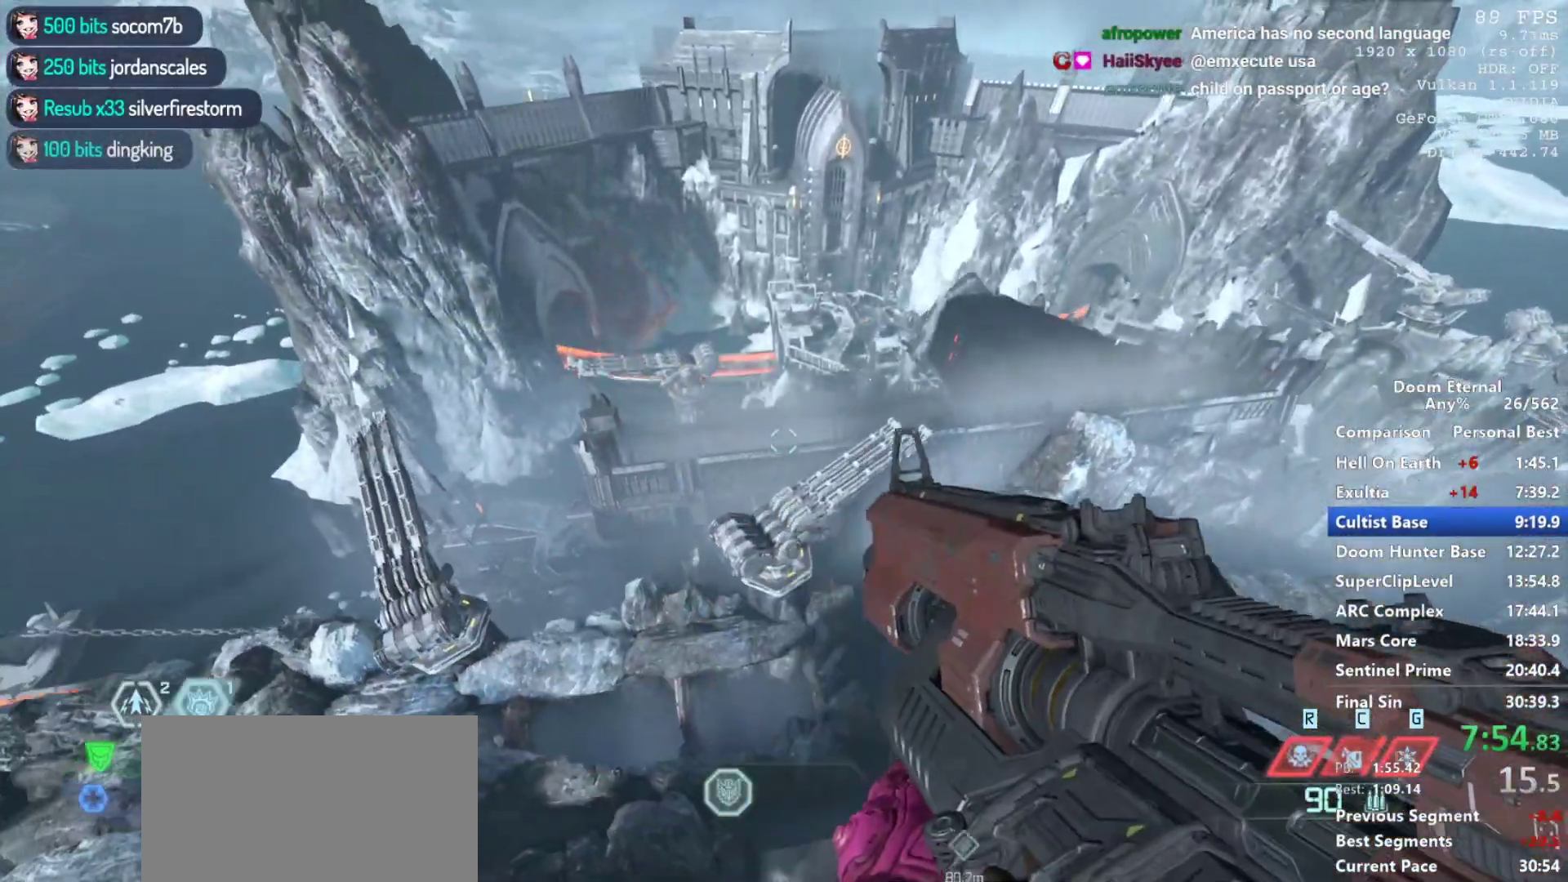
{"keys": ["w"], "mouse": [], "events": [[117, "shift", "down"], [300, "shift", "up"]]}
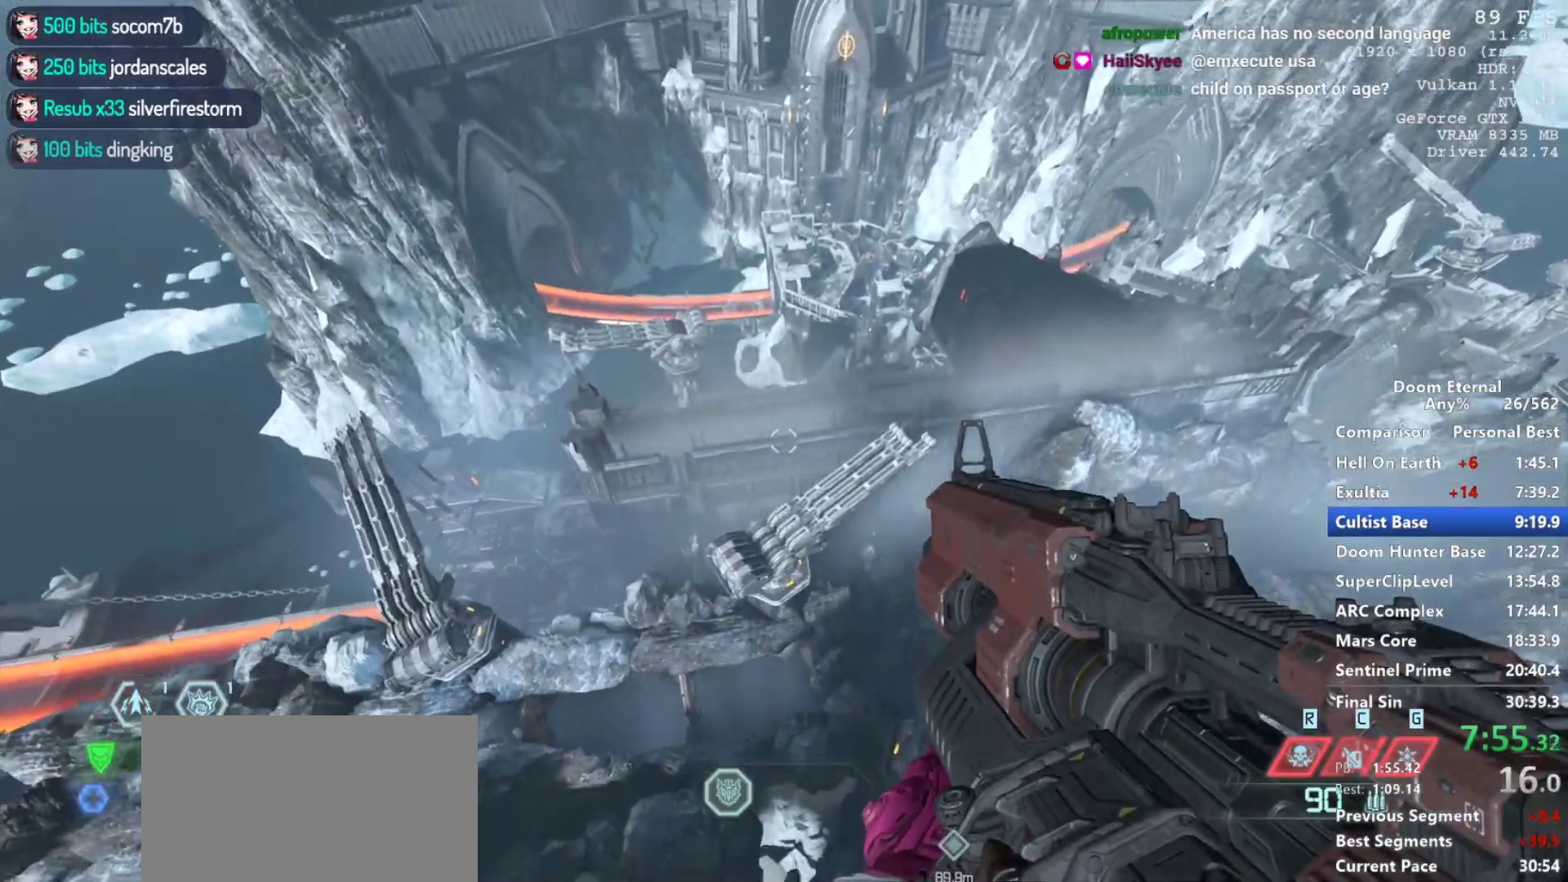
{"keys": ["w"], "mouse": [], "events": []}
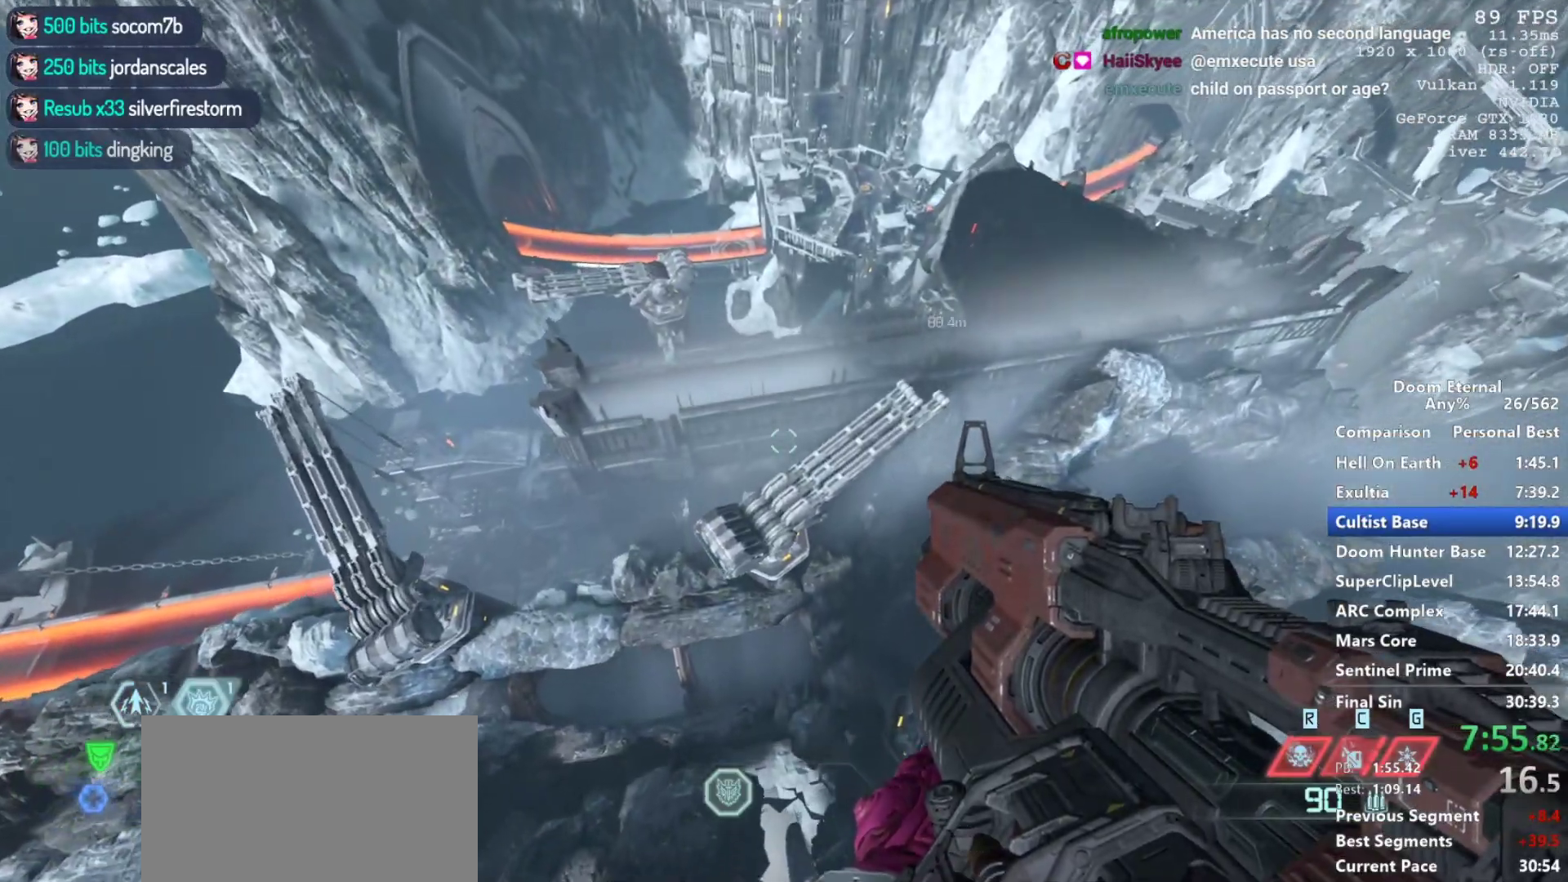
{"keys": ["w"], "mouse": [], "events": [[200, "space", "down"], [333, "space", "up"]]}
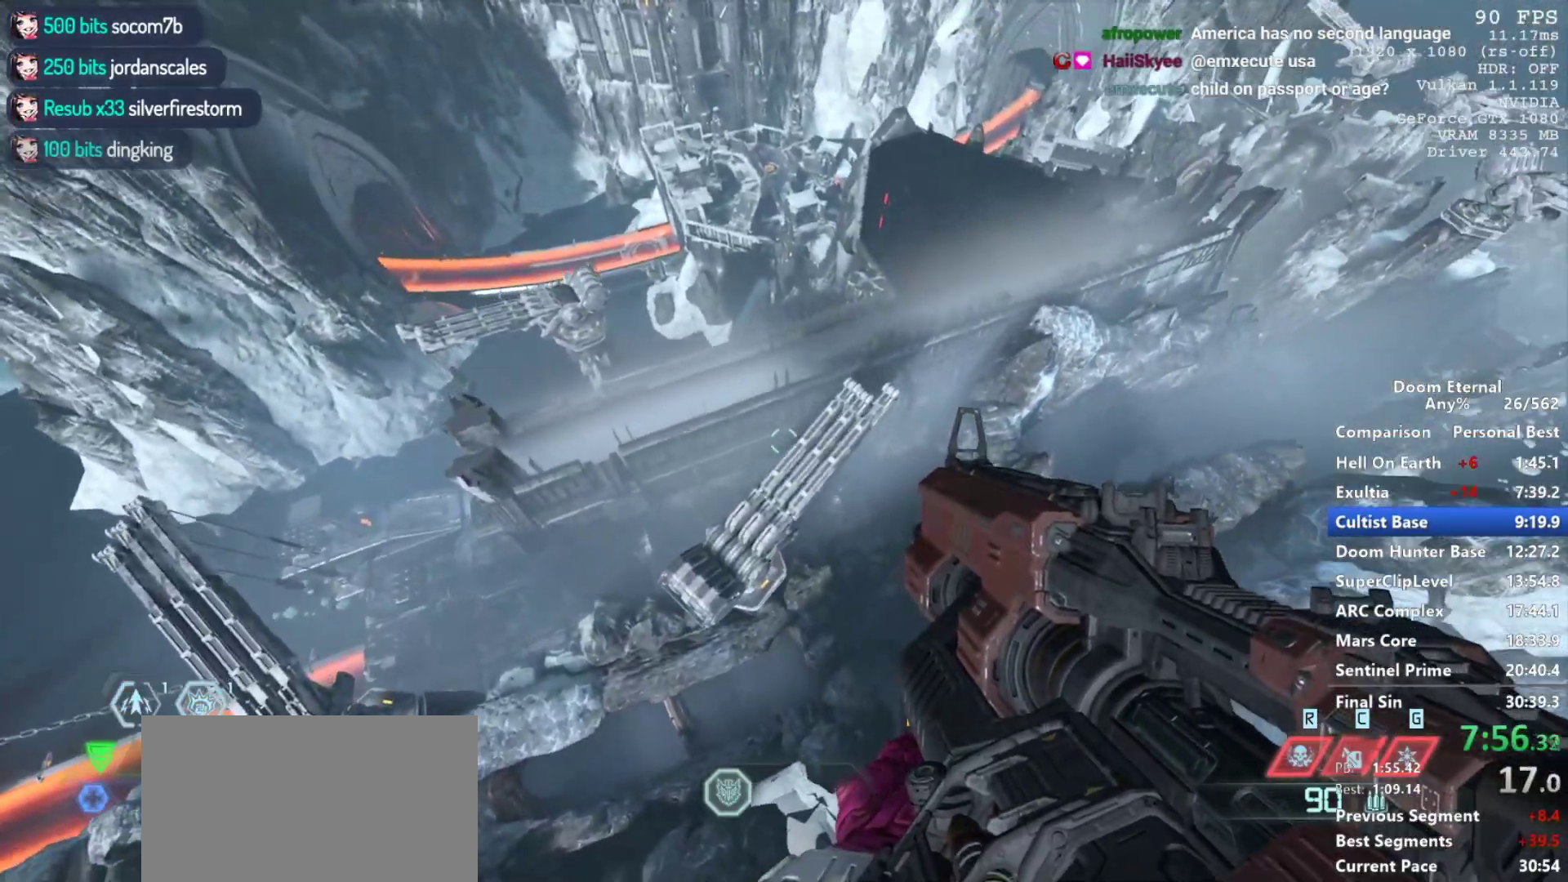
{"keys": ["w"], "mouse": [], "events": [[117, "shift", "down"], [250, "shift", "up"]]}
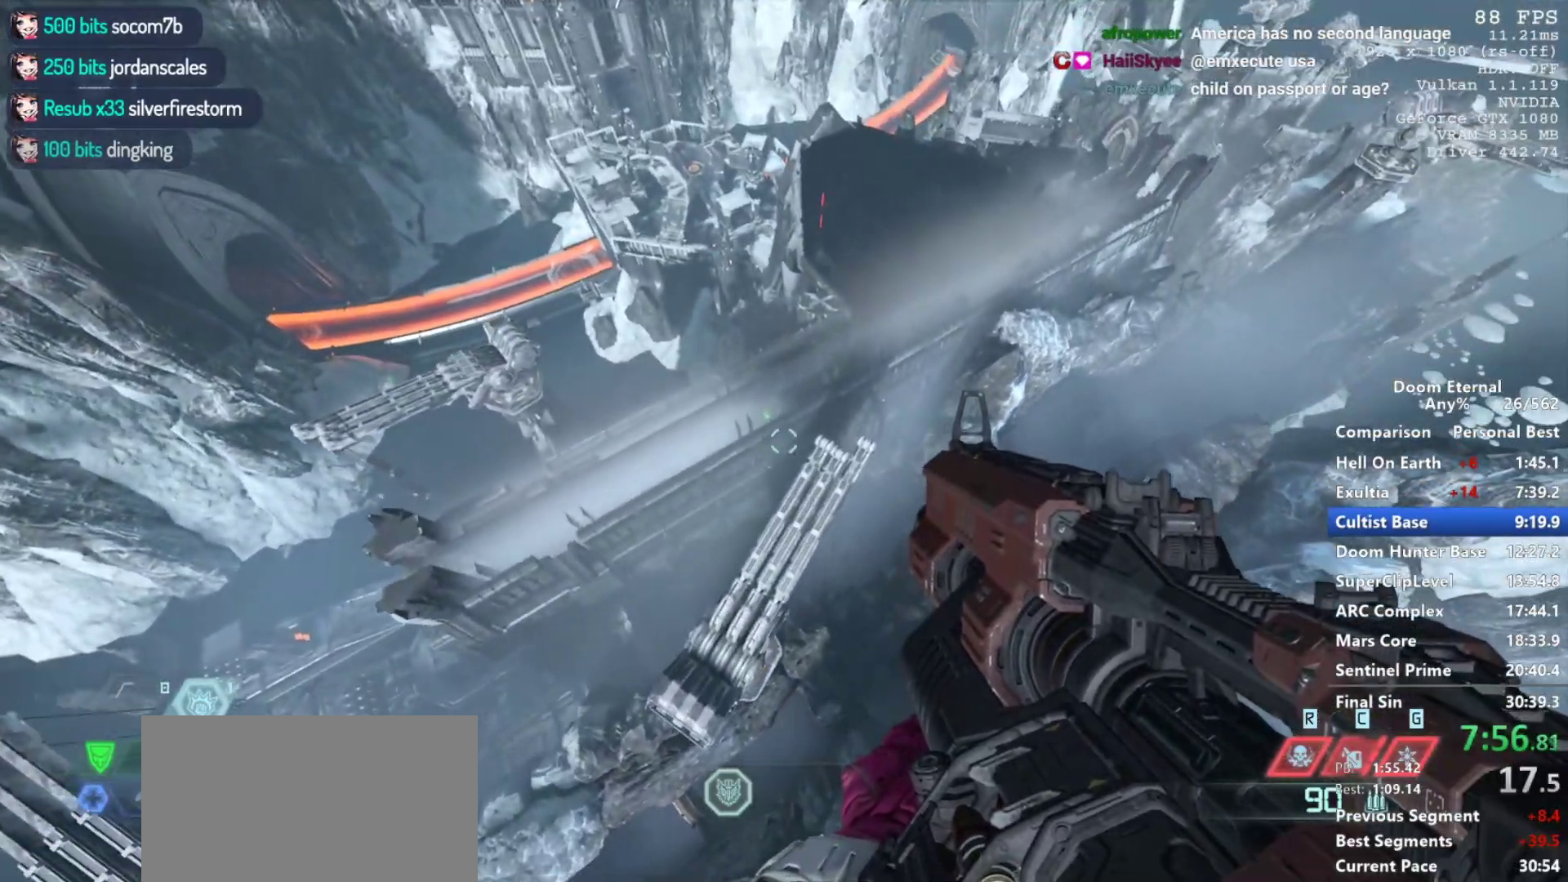
{"keys": ["w"], "mouse": ["mb5", "wheel_down"], "events": [[267, "d", "down"], [467, "d", "up"], [467, "mouse_mb5", "down"], [467, "mouse_wheel_down", "down"]]}
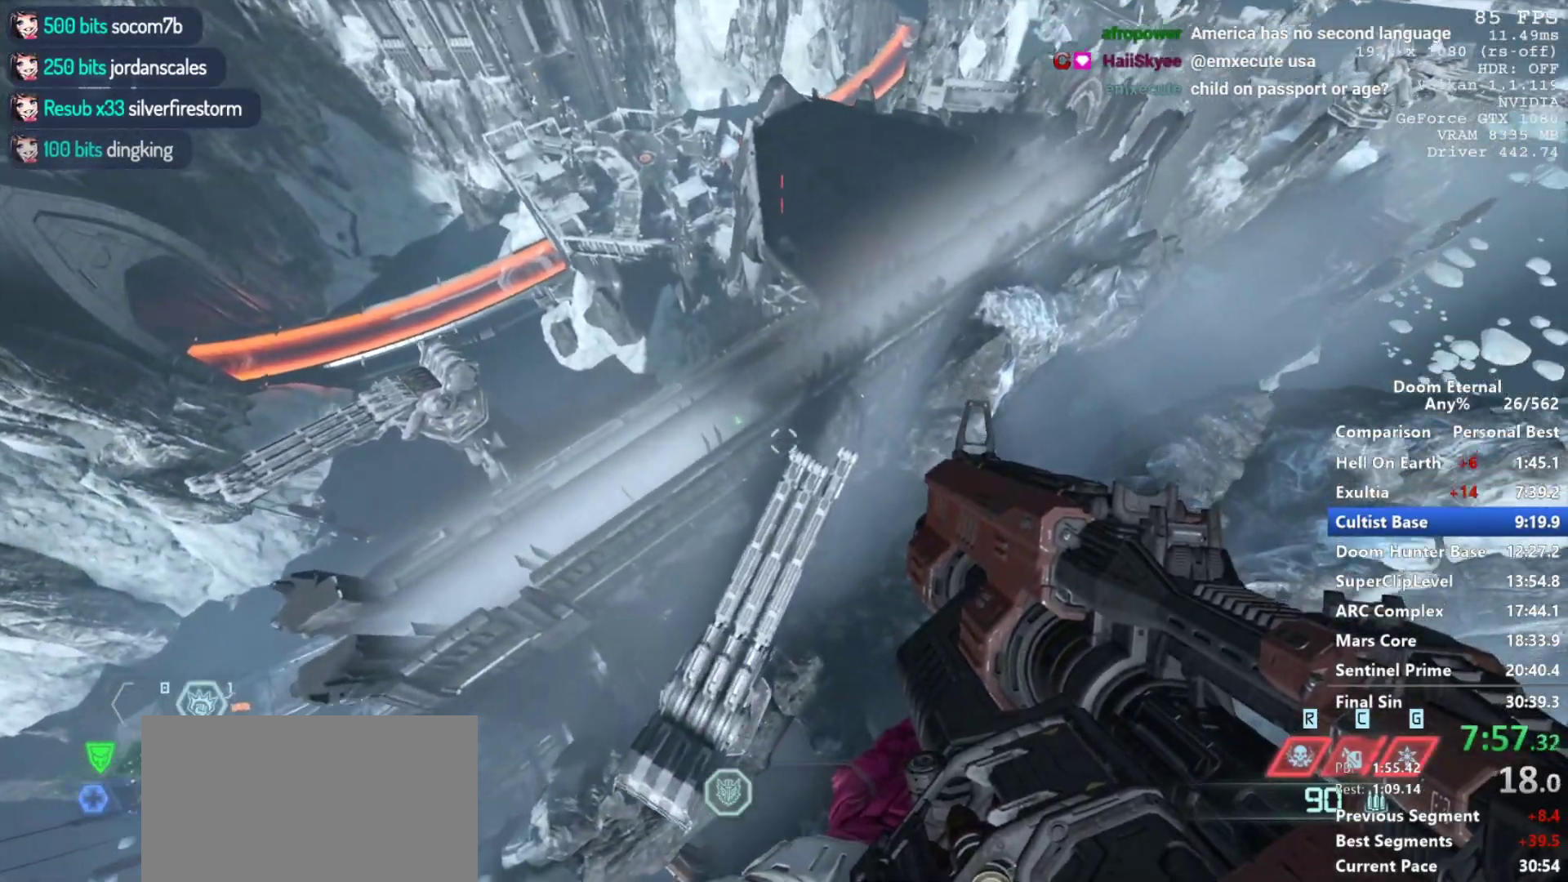
{"keys": ["w"], "mouse": ["mb5", "wheel_down"], "events": [[283, "d", "down"], [383, "d", "up"]]}
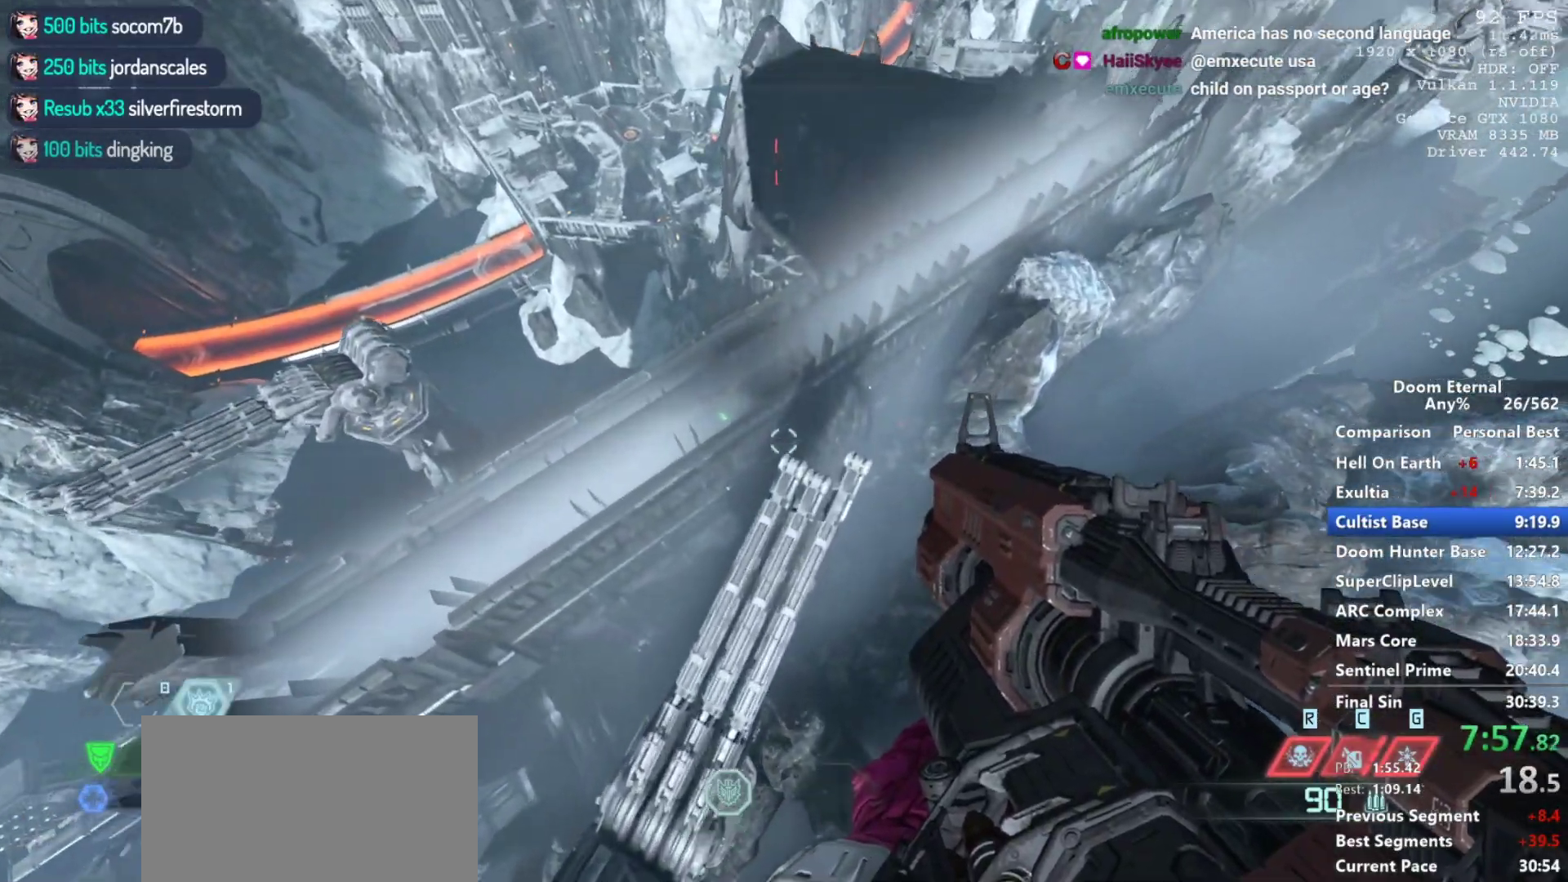
{"keys": ["w"], "mouse": ["mb5", "wheel_down"], "events": [[167, "d", "down"], [217, "d", "up"]]}
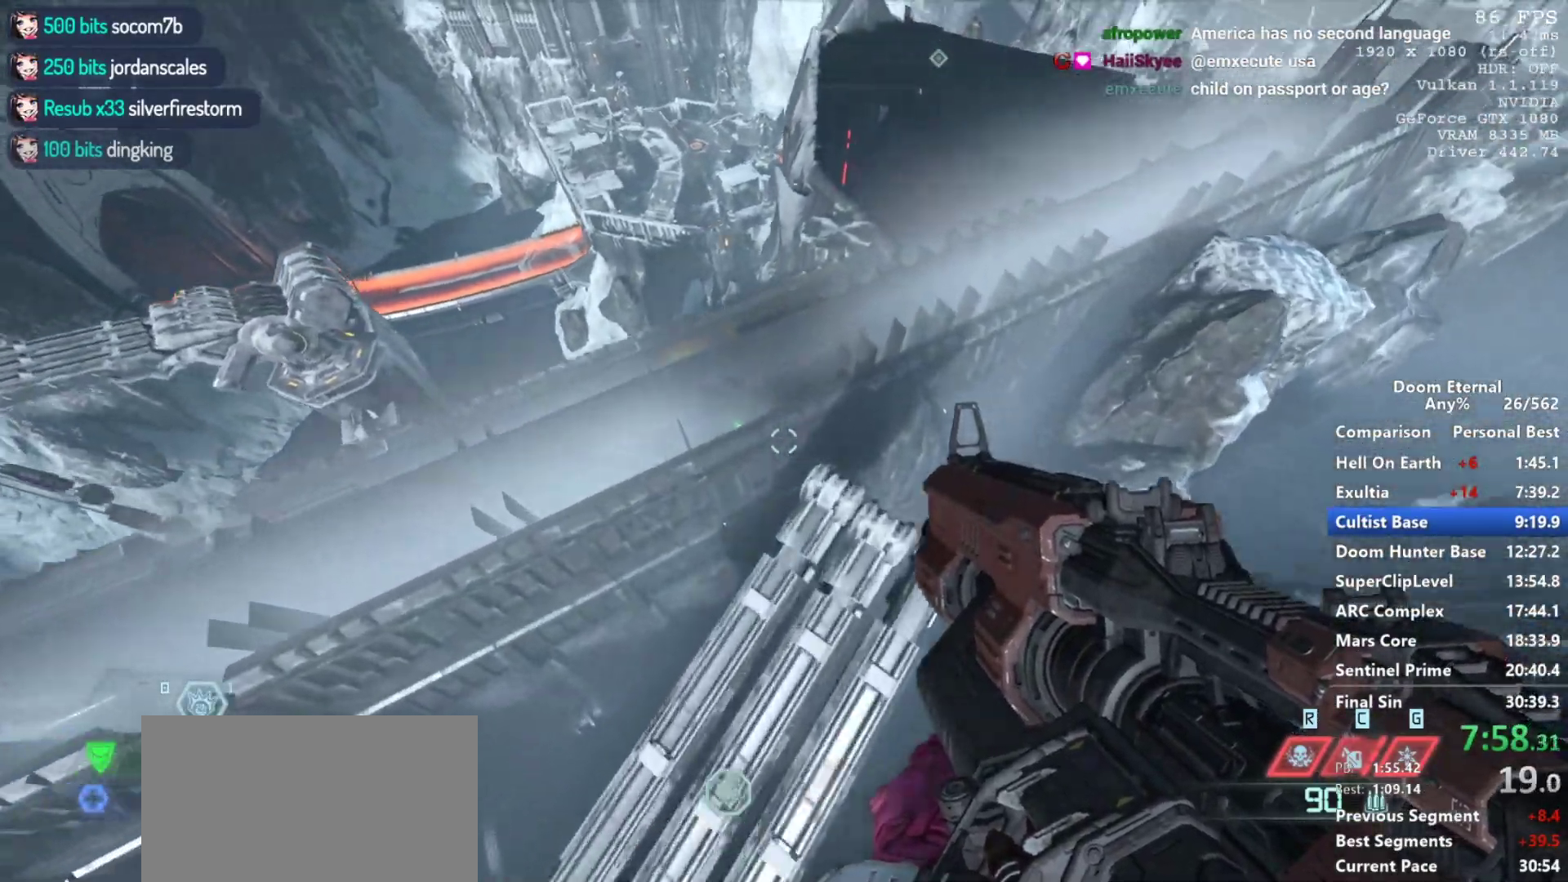
{"keys": ["w"], "mouse": ["wheel_down"], "events": [[467, "mouse_mb5", "up"]]}
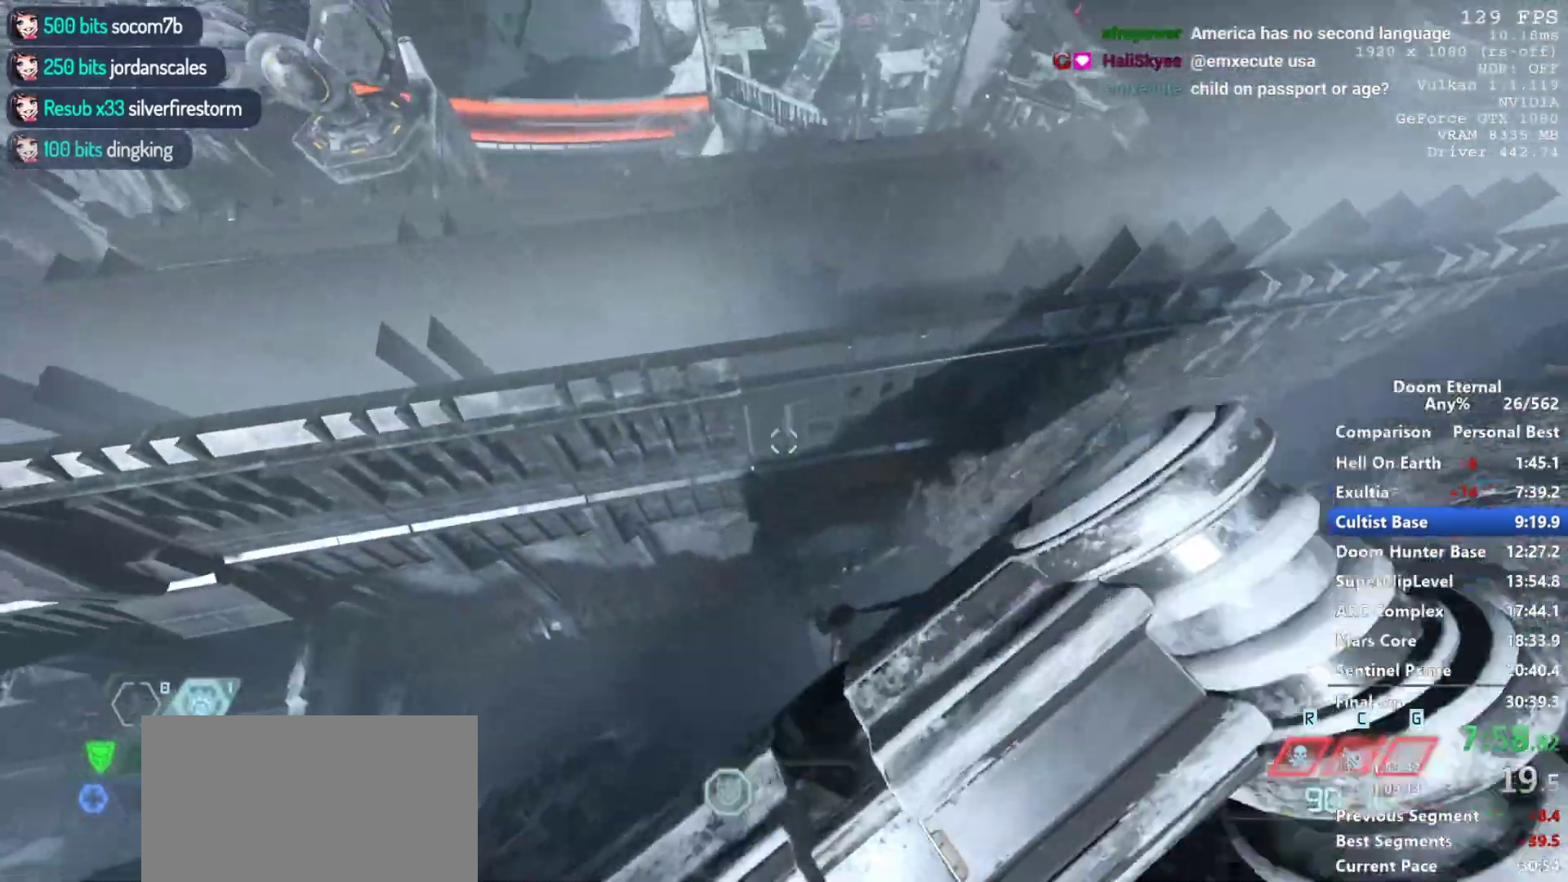
{"keys": ["w"], "mouse": [], "events": [[17, "mouse_wheel_down", "up"]]}
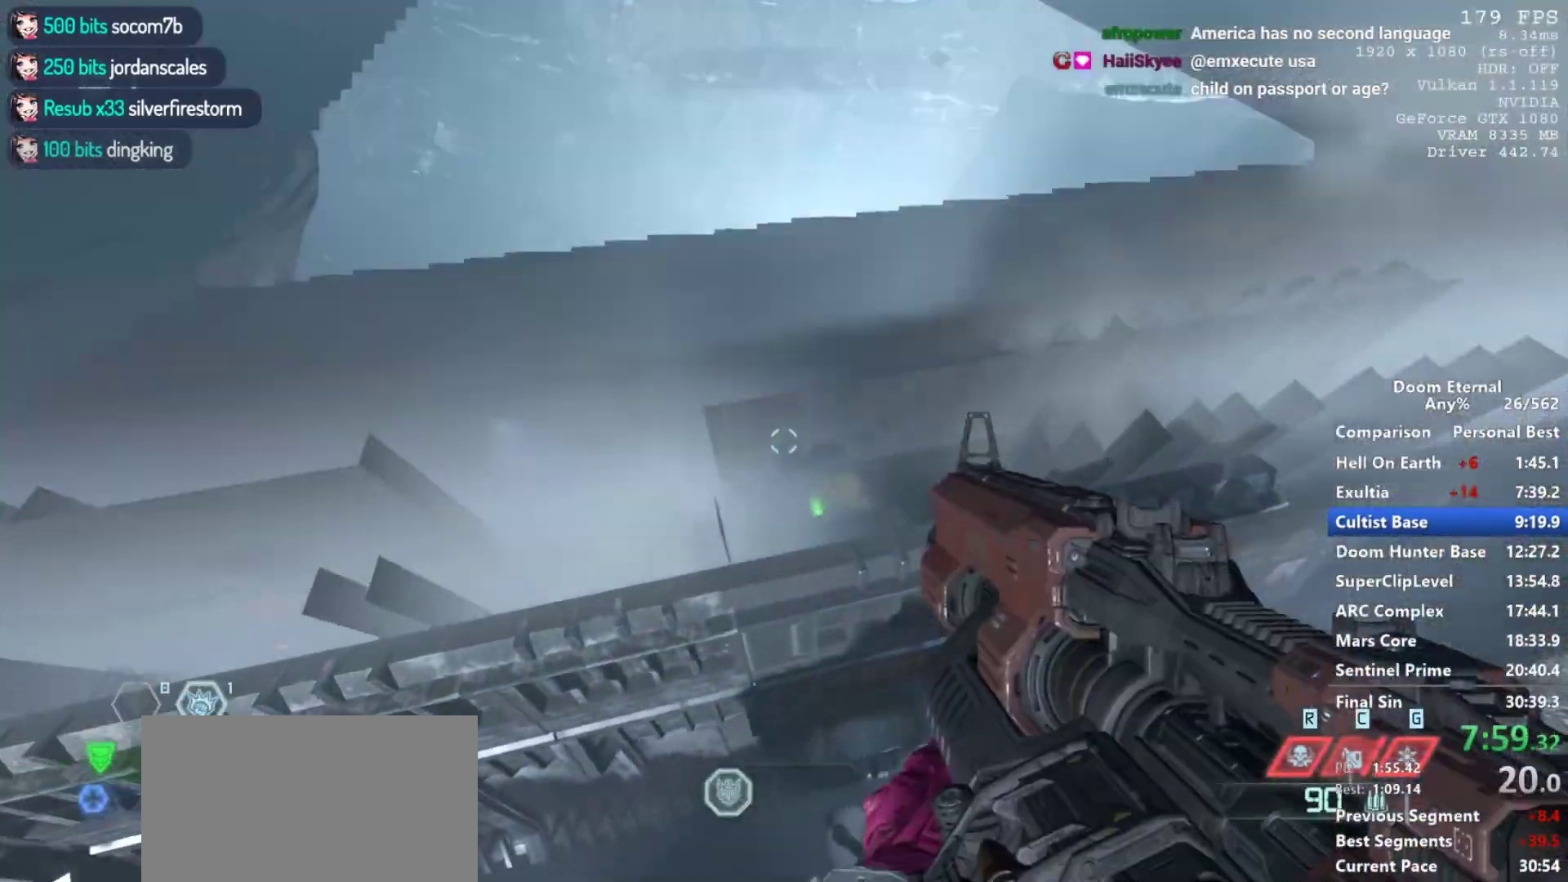
{"keys": ["shift", "w"], "mouse": [], "events": [[167, "space", "down"], [300, "space", "up"], [483, "shift", "down"]]}
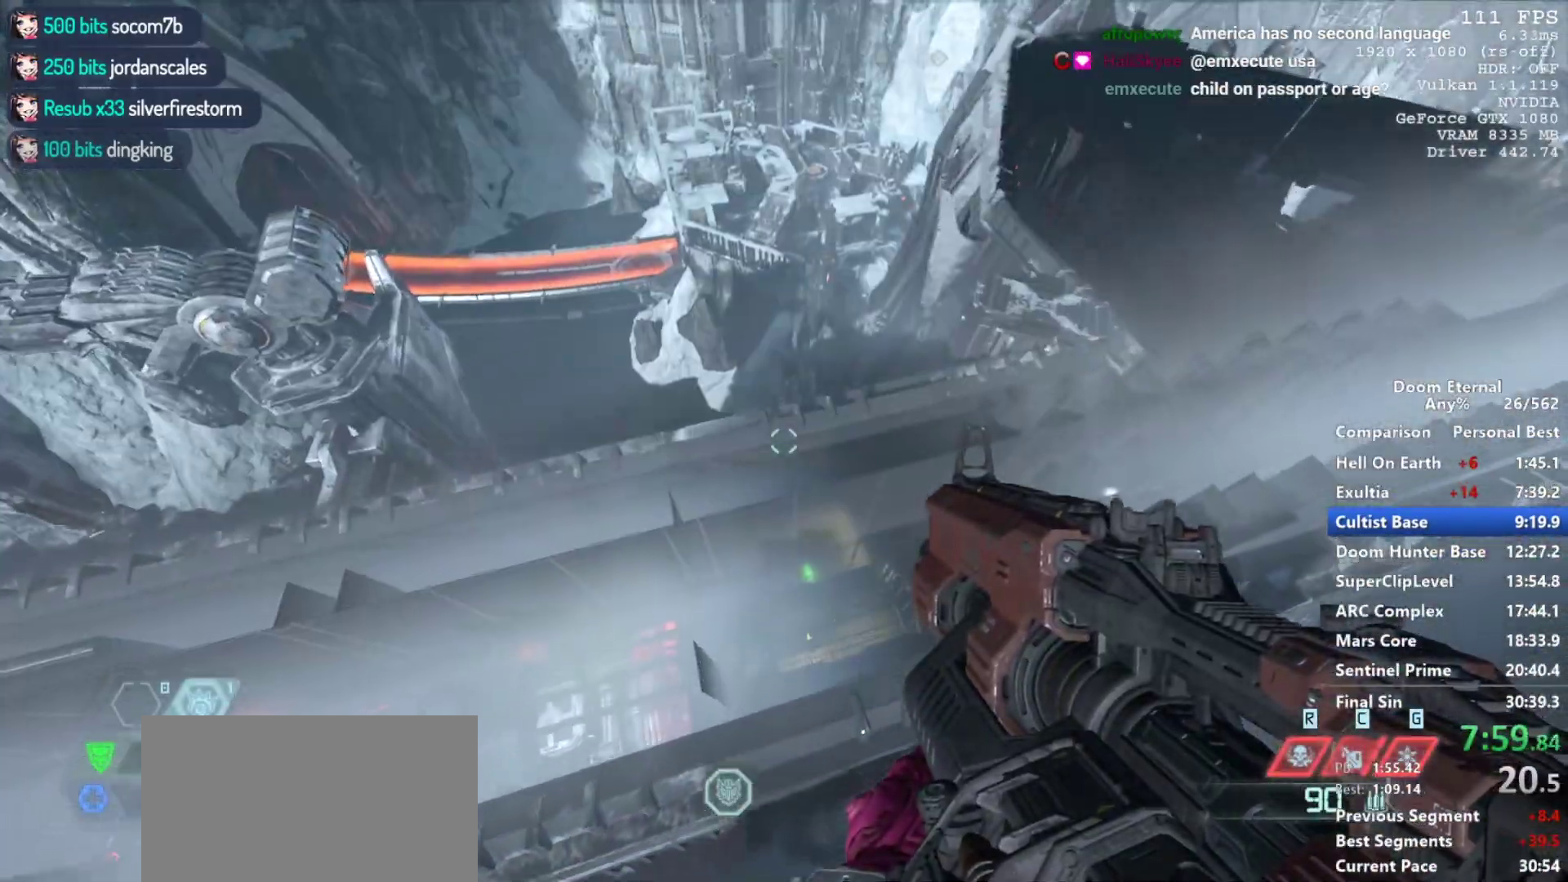
{"keys": ["space", "w"], "mouse": [], "events": [[217, "shift", "up"], [500, "space", "down"]]}
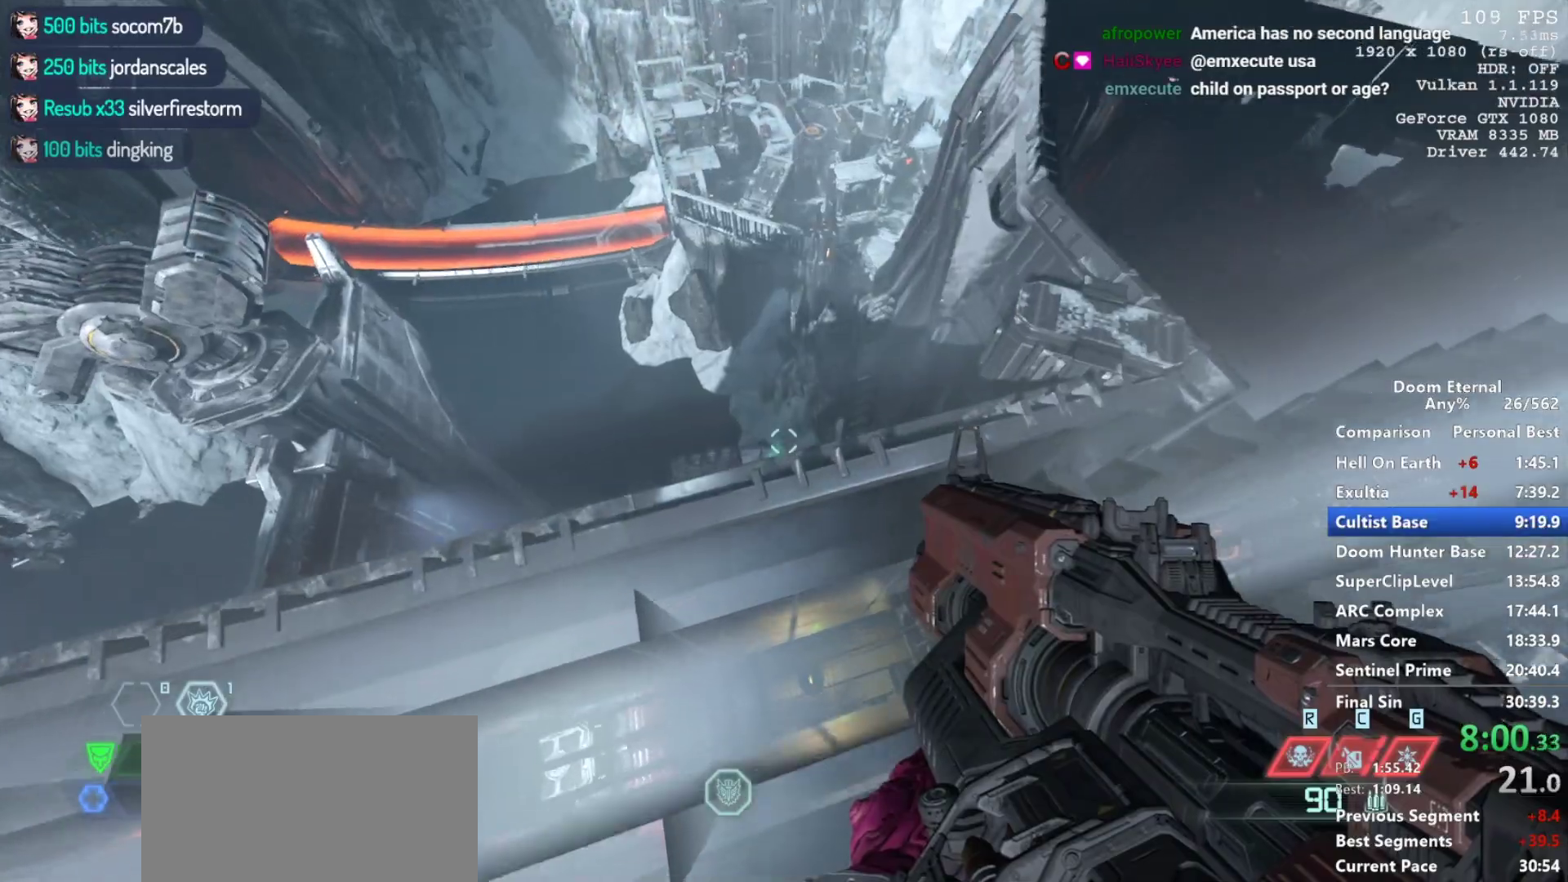
{"keys": ["w"], "mouse": [], "events": [[150, "space", "up"]]}
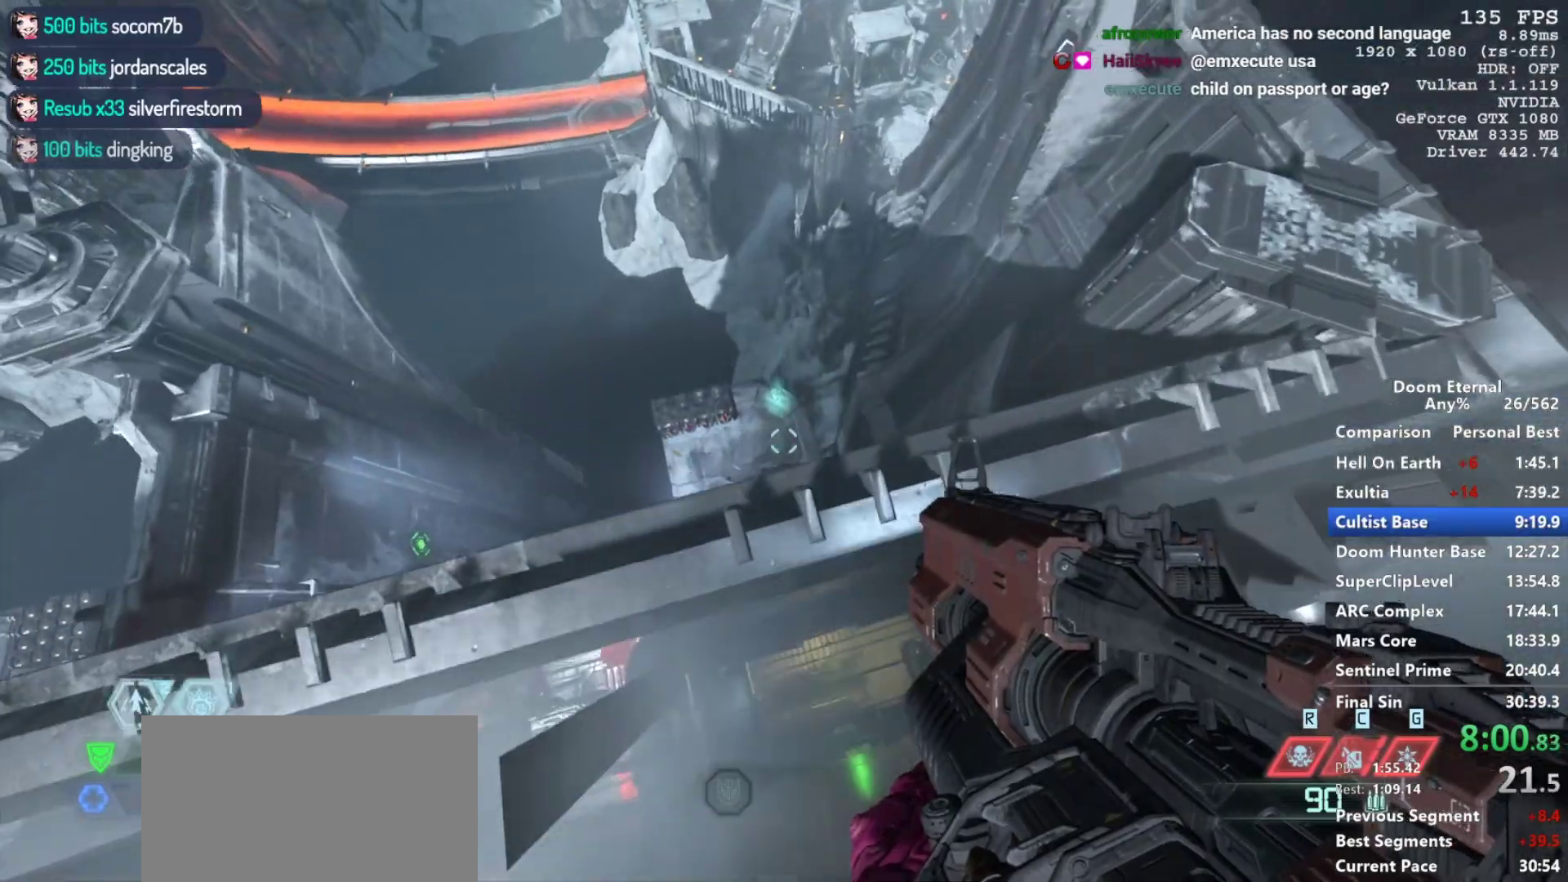
{"keys": ["w"], "mouse": [], "events": []}
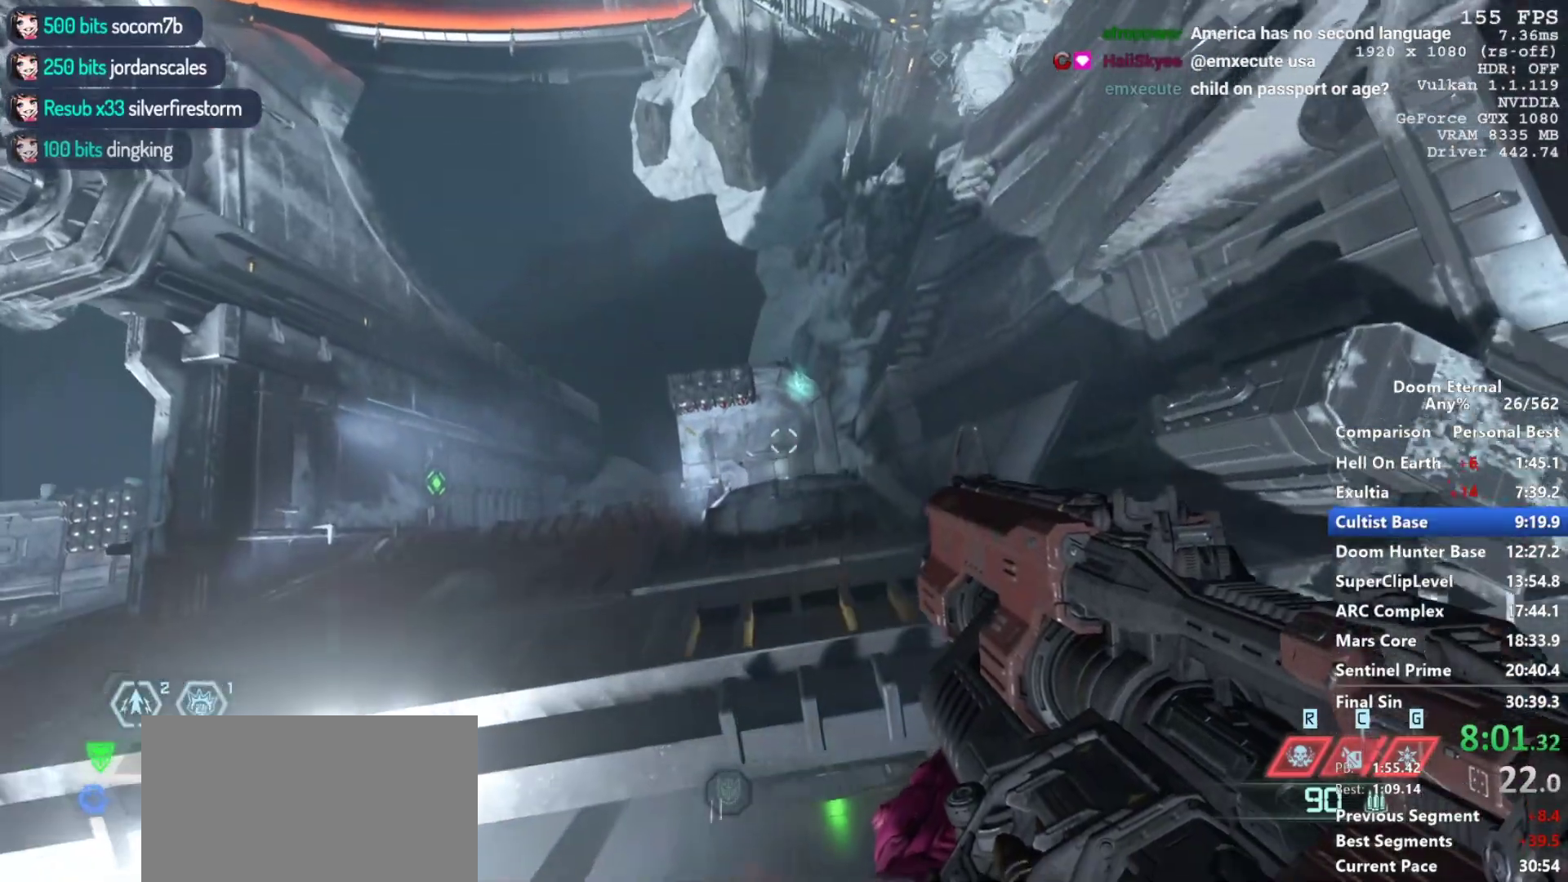
{"keys": ["s"], "mouse": [], "events": [[217, "w", "up"], [417, "s", "down"]]}
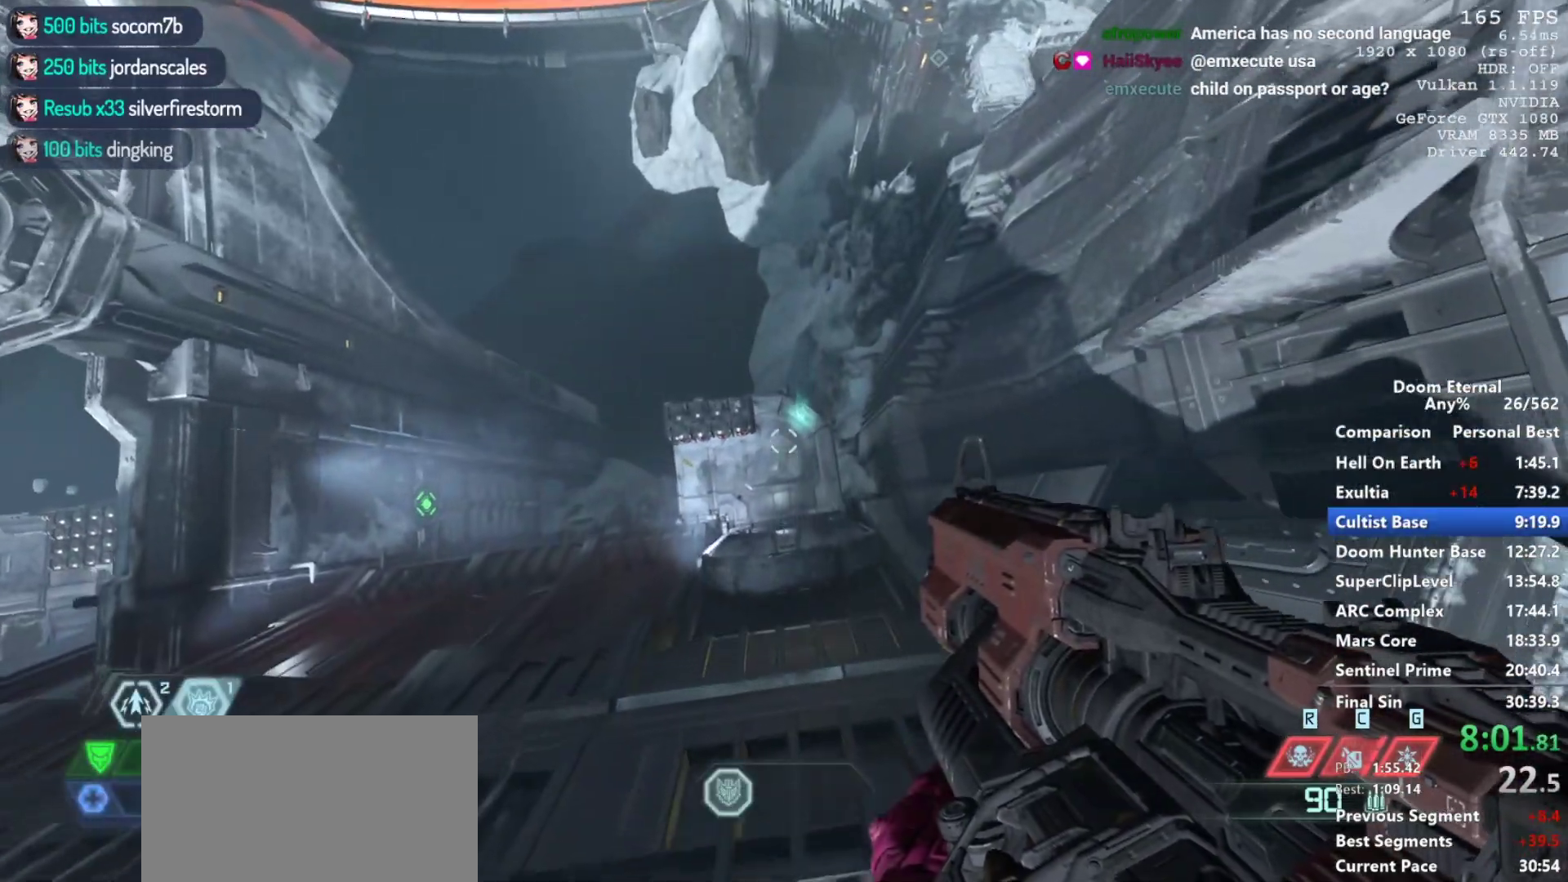
{"keys": [], "mouse": [], "events": [[100, "s", "up"]]}
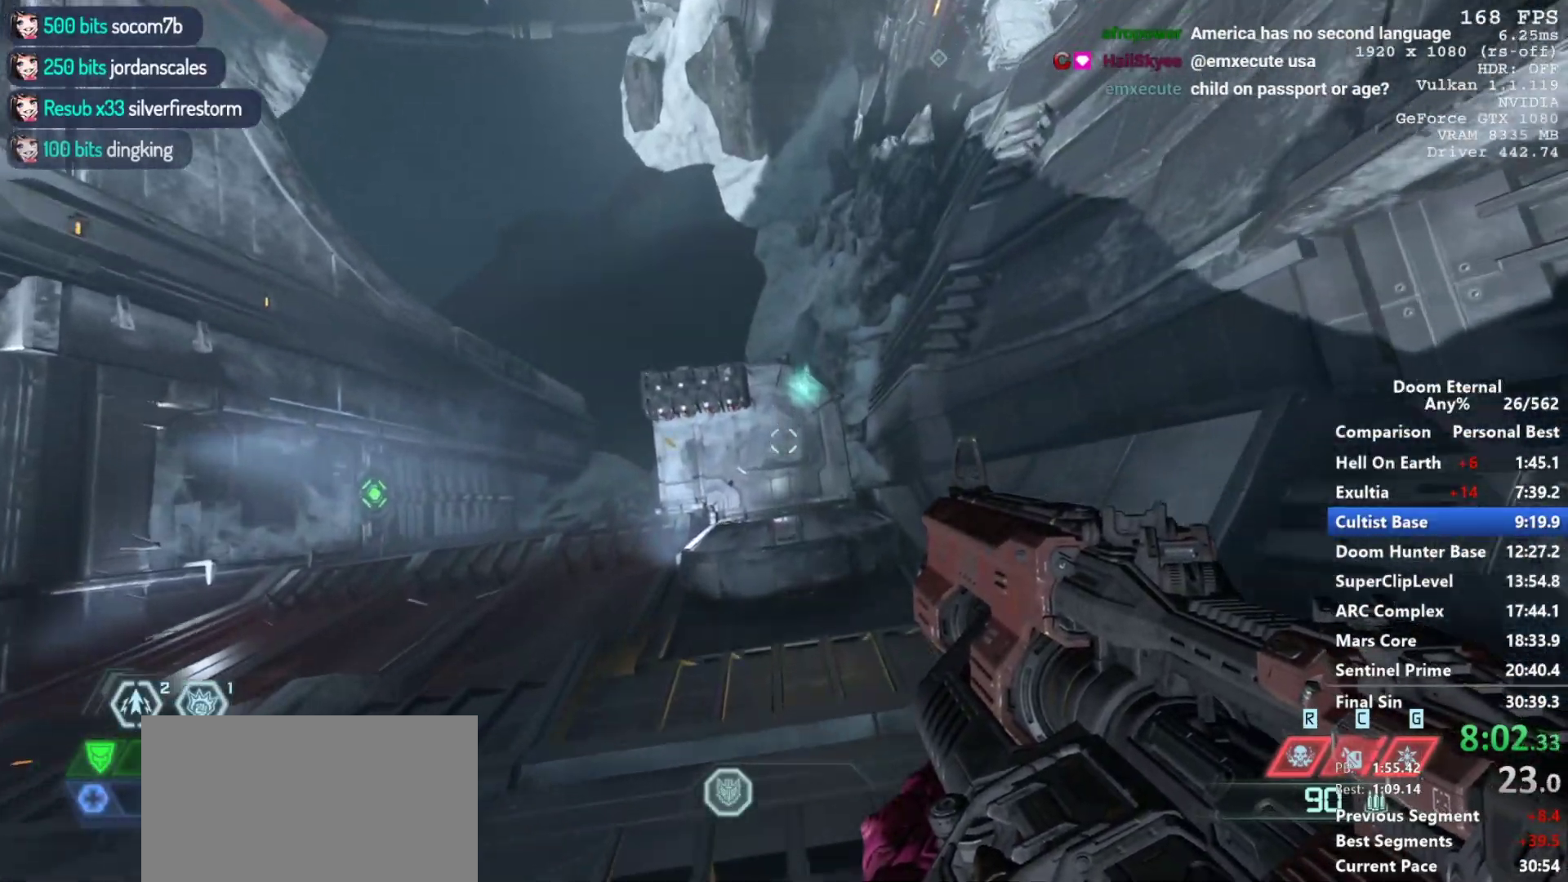
{"keys": [], "mouse": [], "events": [[117, "w", "down"], [167, "w", "up"]]}
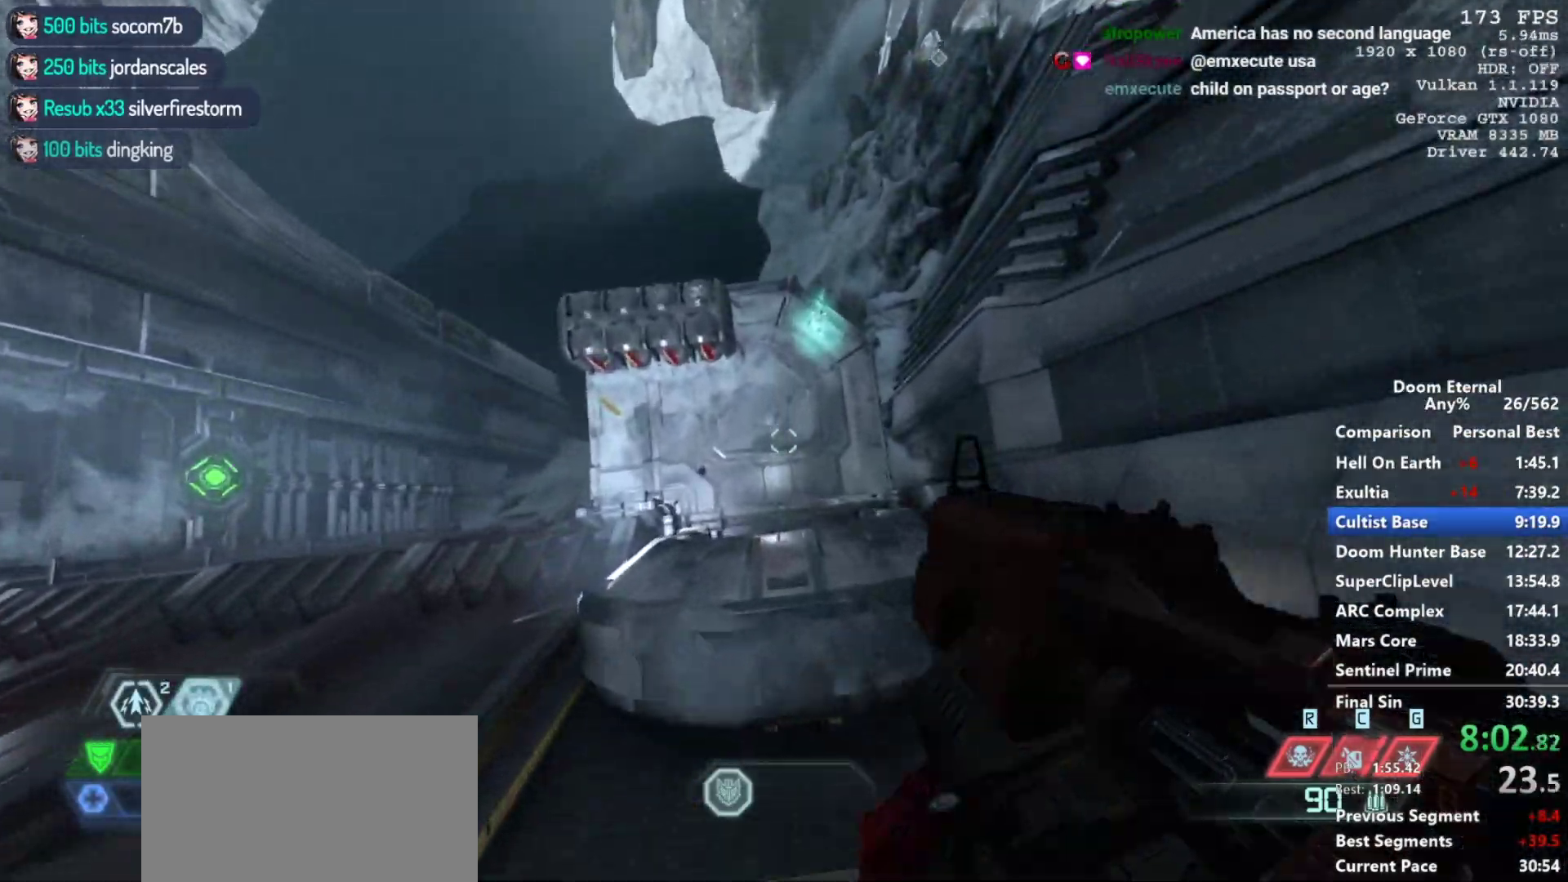
{"keys": ["s"], "mouse": [], "events": [[400, "s", "down"]]}
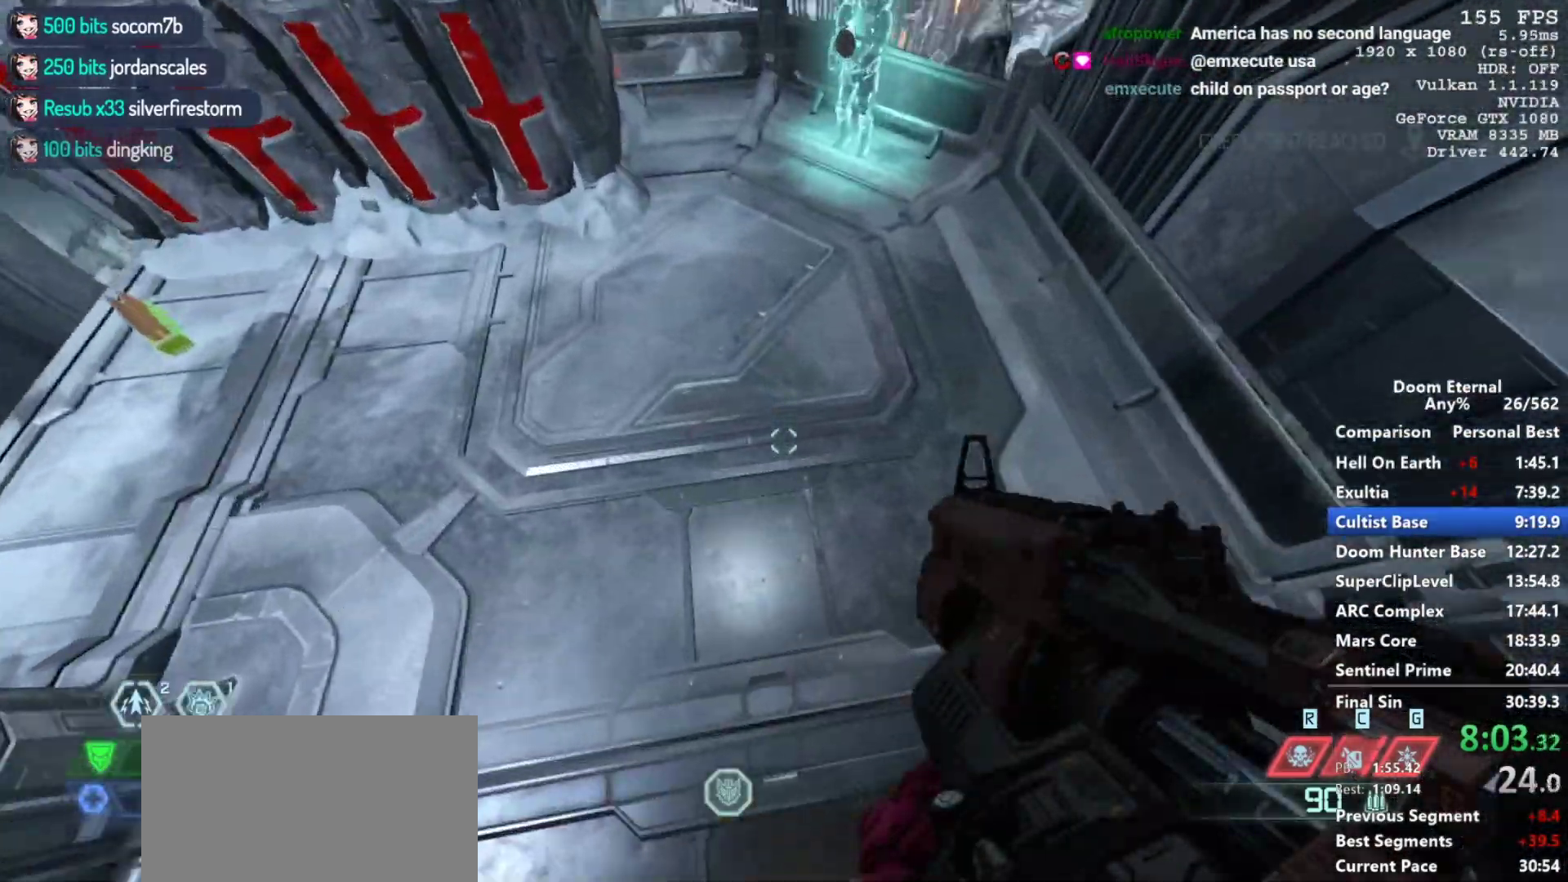
{"keys": ["shift", "w"], "mouse": [], "events": [[233, "s", "up"], [333, "w", "down"], [383, "shift", "down"]]}
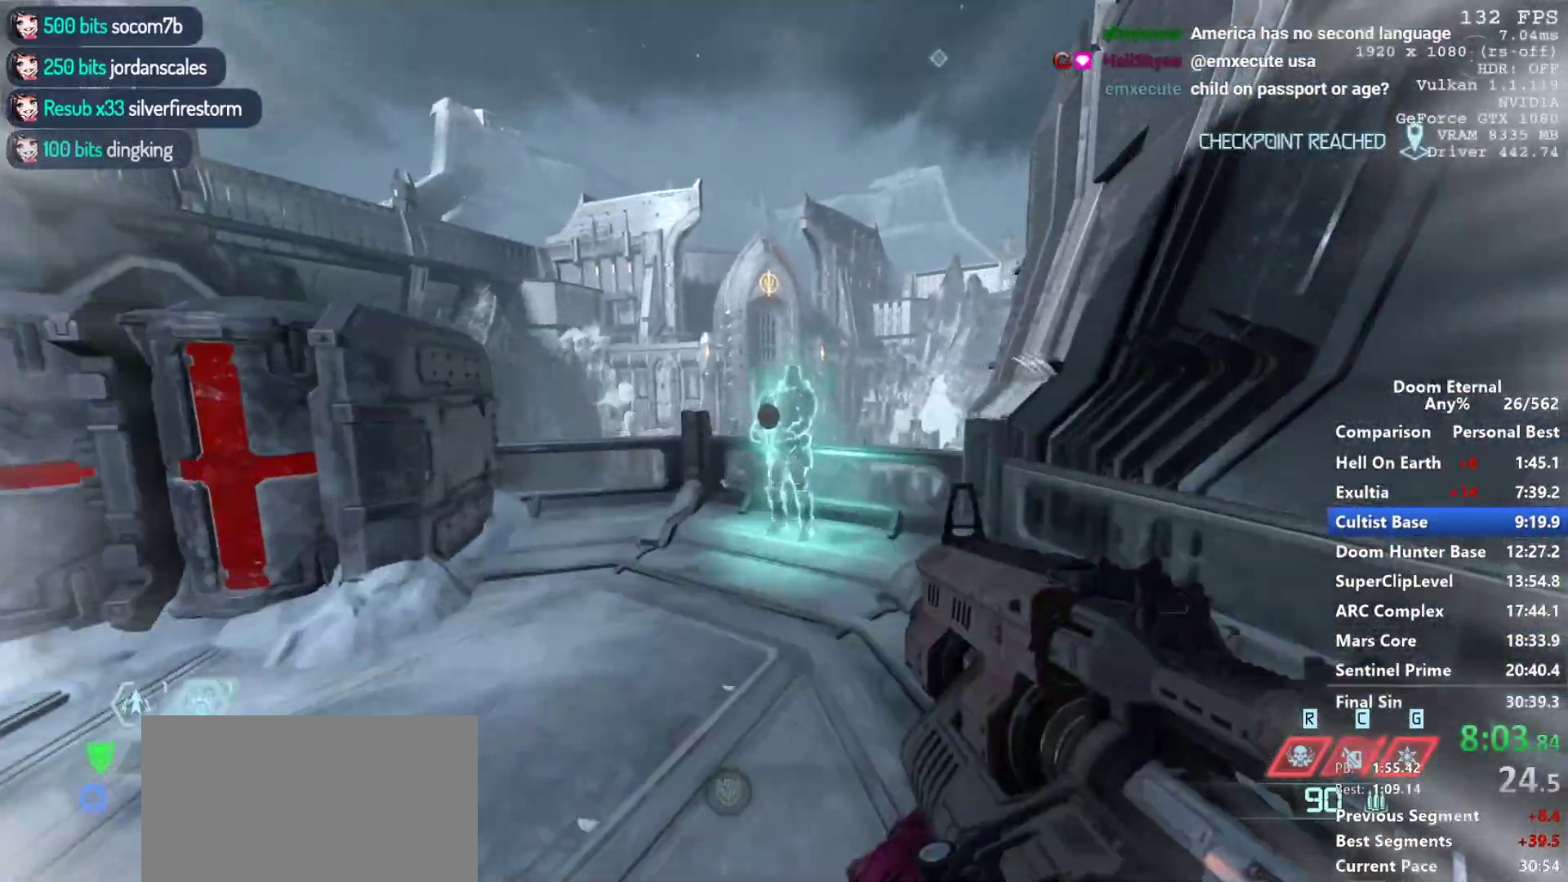
{"keys": [], "mouse": [], "events": [[17, "shift", "up"], [217, "e", "down"], [217, "w", "up"], [350, "e", "up"]]}
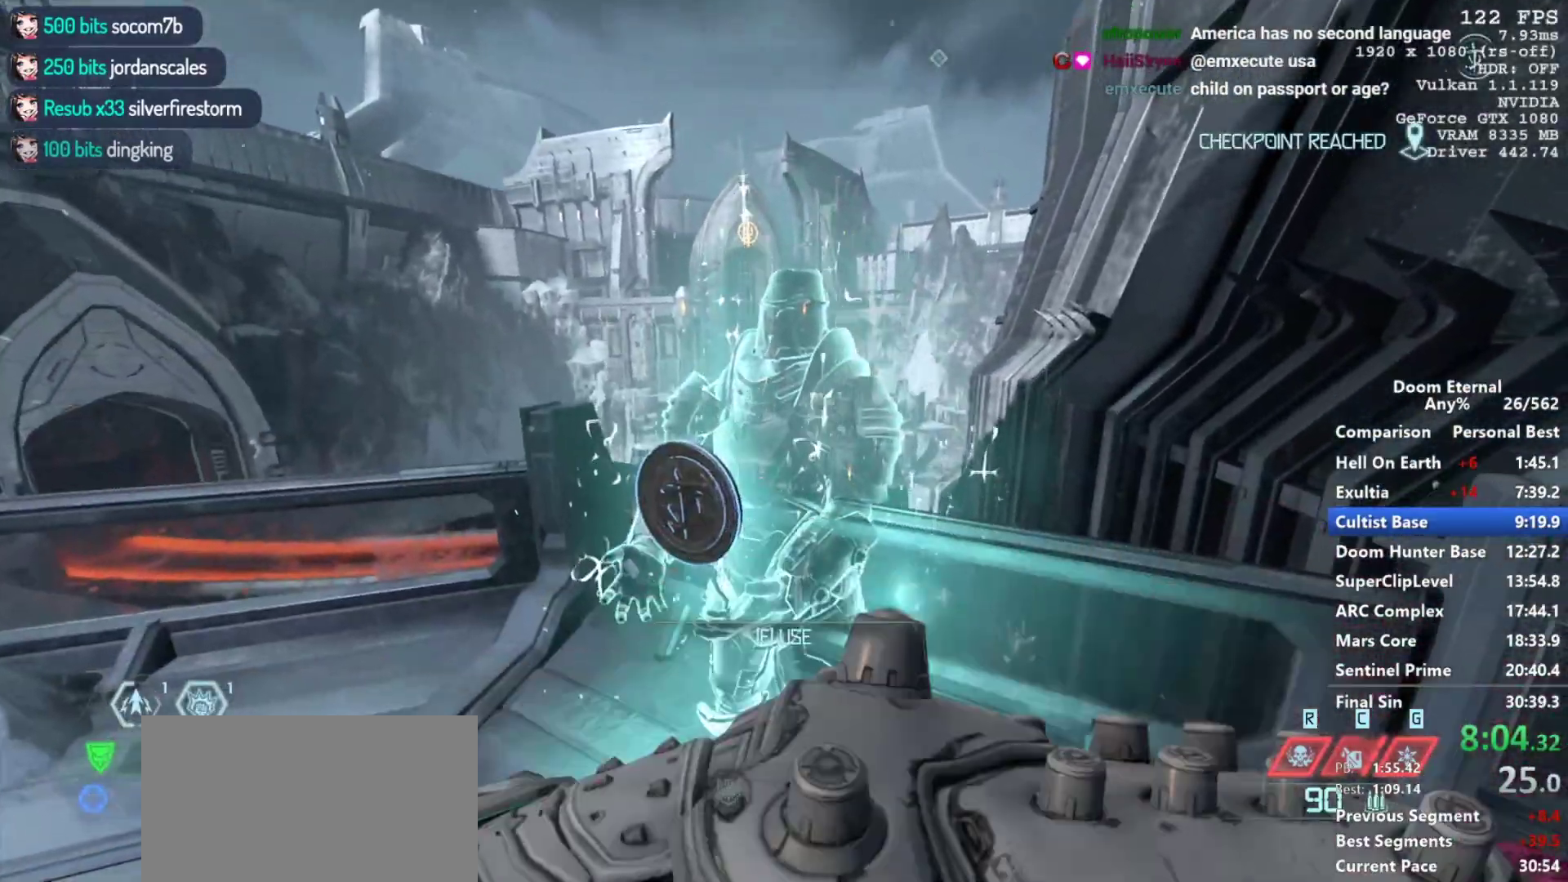
{"keys": [], "mouse": [], "events": [[183, "e", "down"], [217, "e", "up"]]}
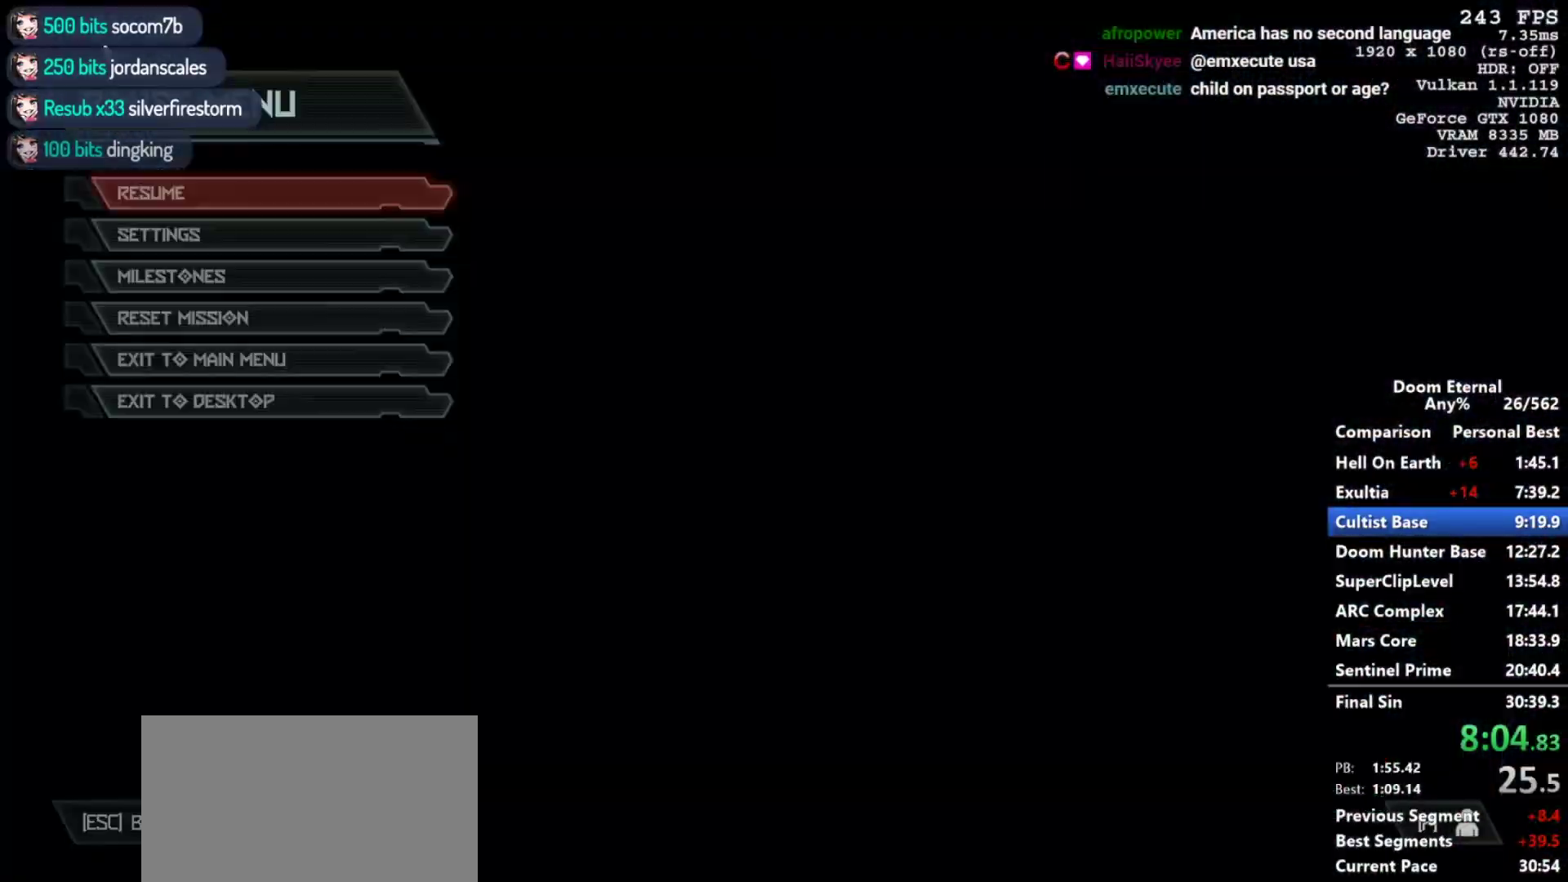
{"keys": [], "mouse": [], "events": []}